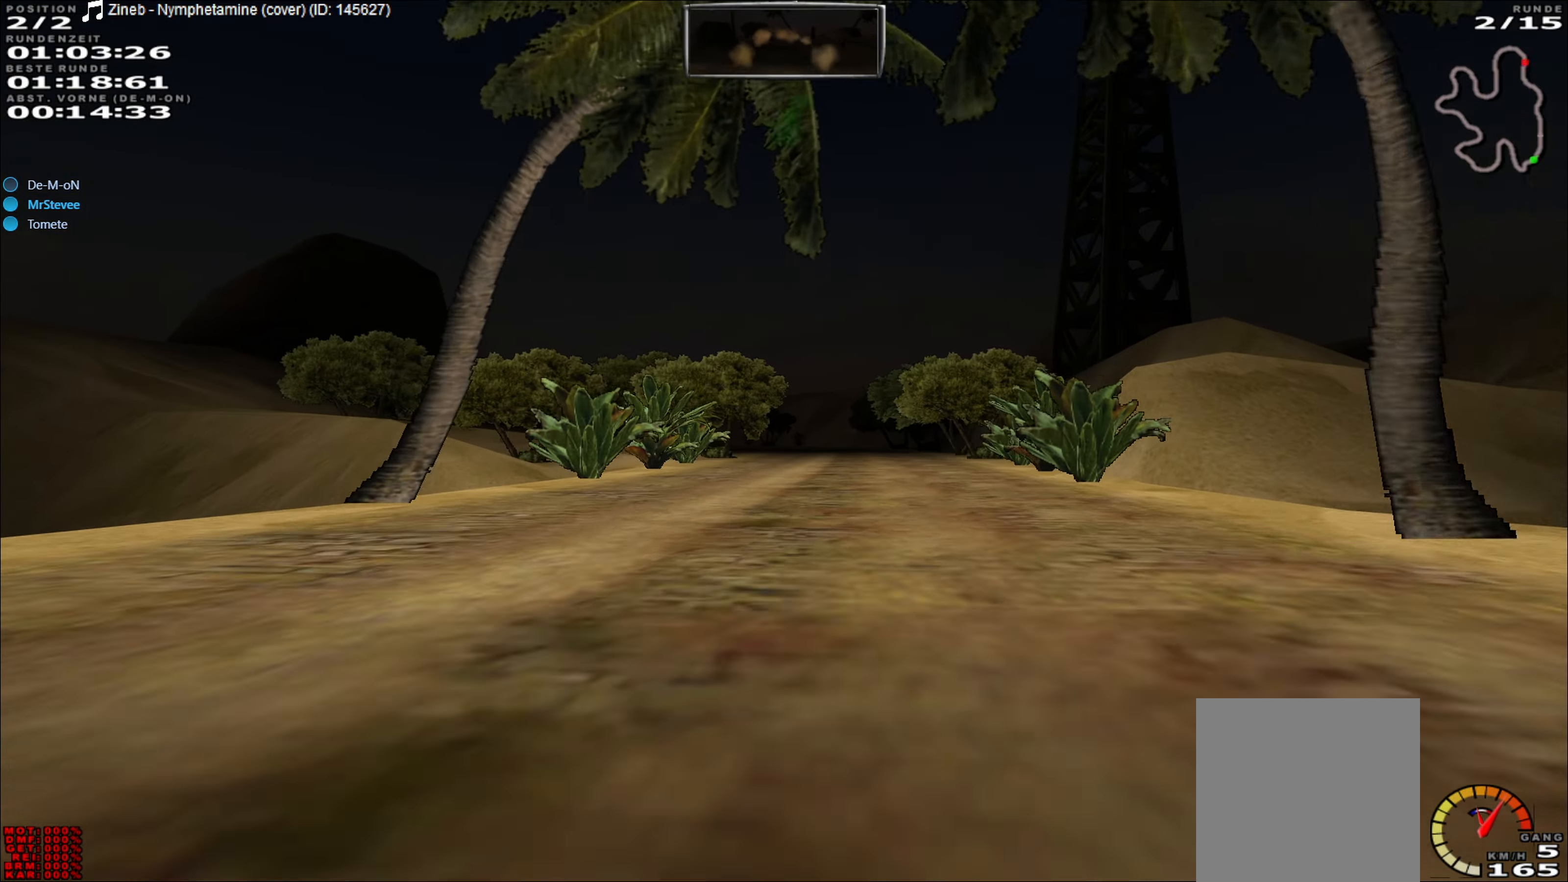
Gameplay with a controller (Xbox layout); each line is a JSON object with the inputs held at the frame after it. "events" lists button and stick changes between this image and that frame as [ms after this image, input, new state], when the widget could be followed in between. Not read: L3 R3 right_stick.
{"buttons": ["R2"], "left_stick": "center", "events": [[217, "left_stick", "right"], [350, "left_stick", "center"]]}
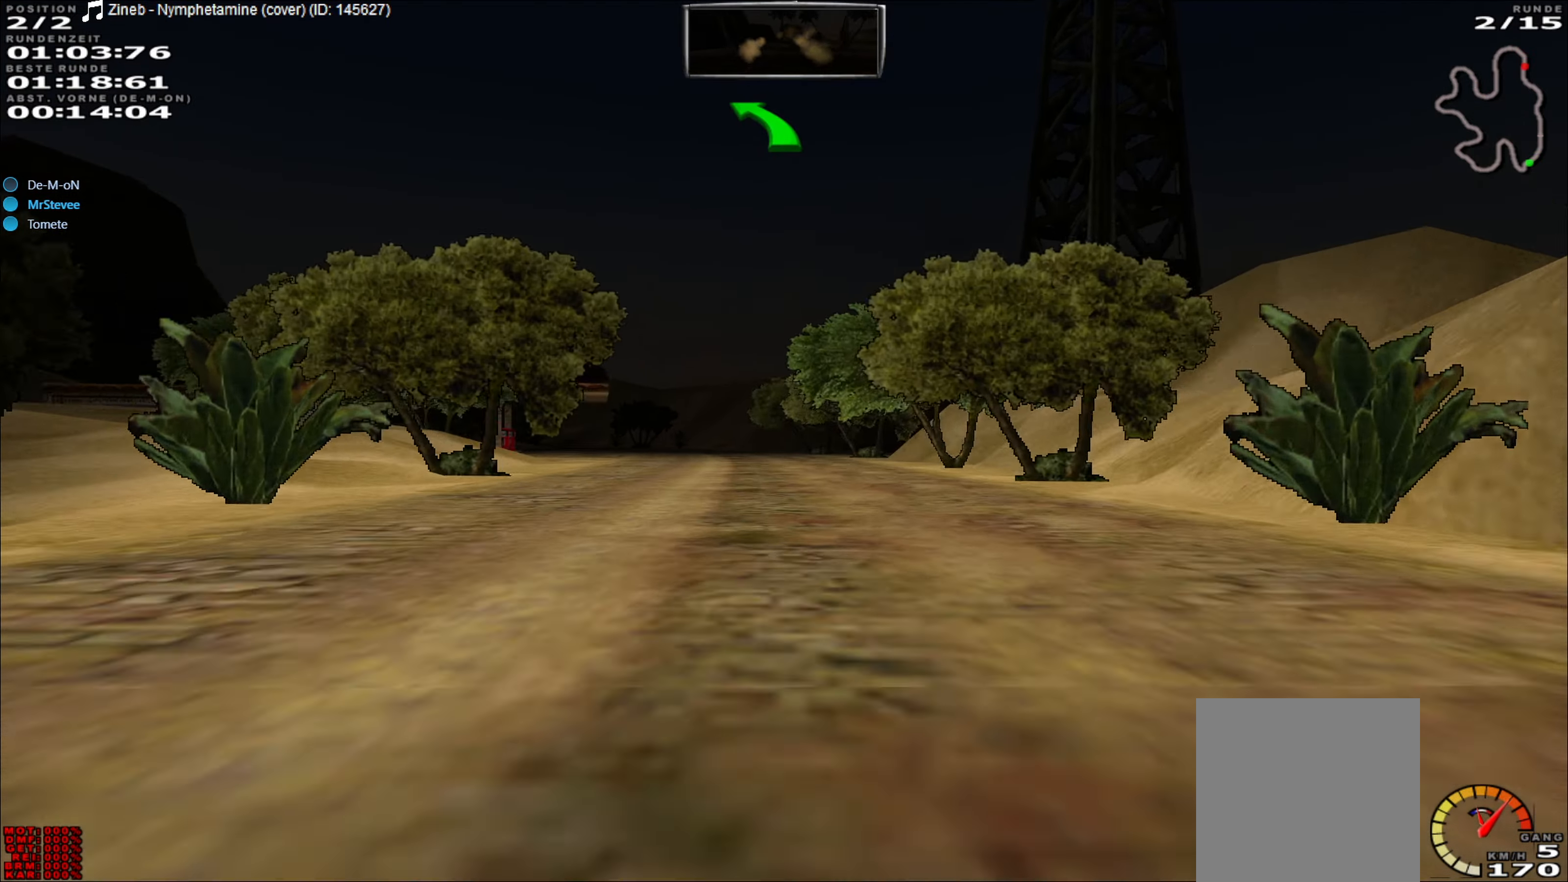
{"buttons": ["R2"], "left_stick": "center", "events": [[117, "left_stick", "left"], [250, "left_stick", "center"]]}
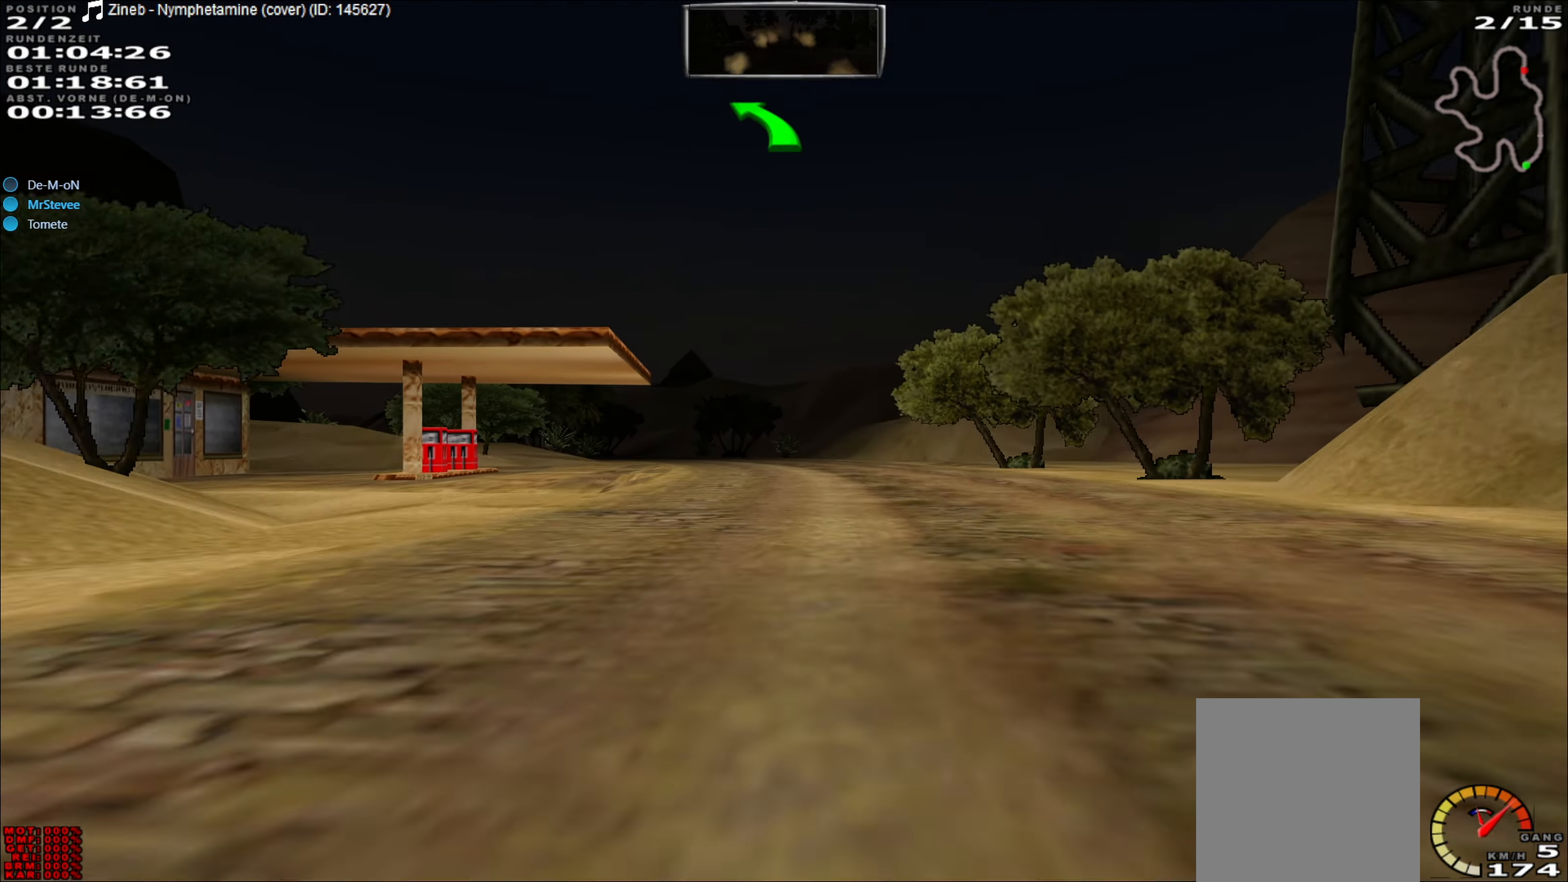
{"buttons": ["R2"], "left_stick": "left", "events": [[500, "left_stick", "left"]]}
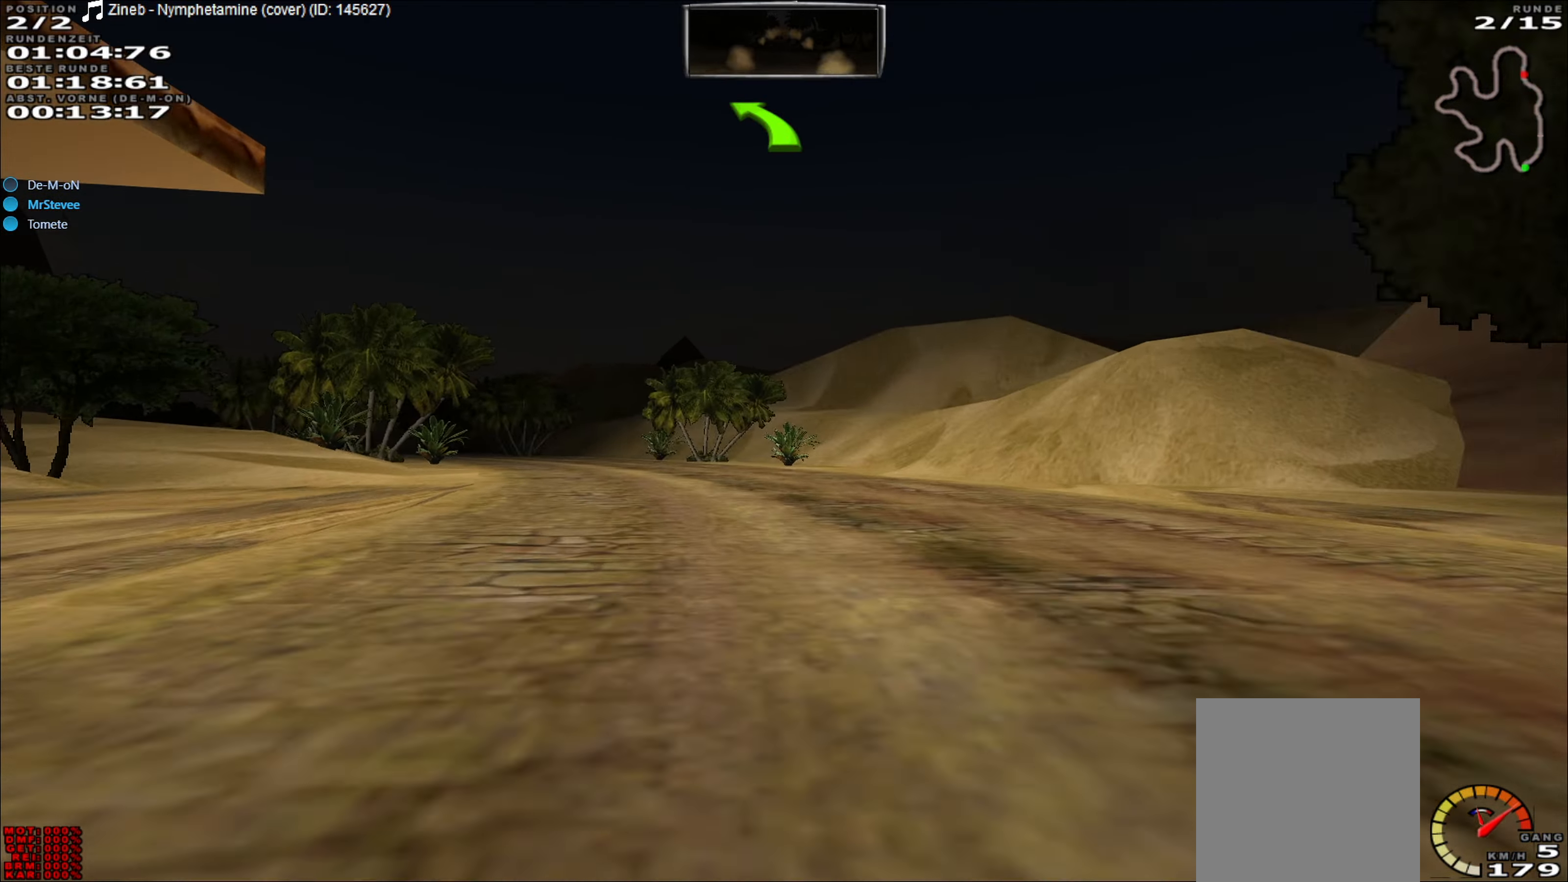
{"buttons": ["R2"], "left_stick": "left", "events": []}
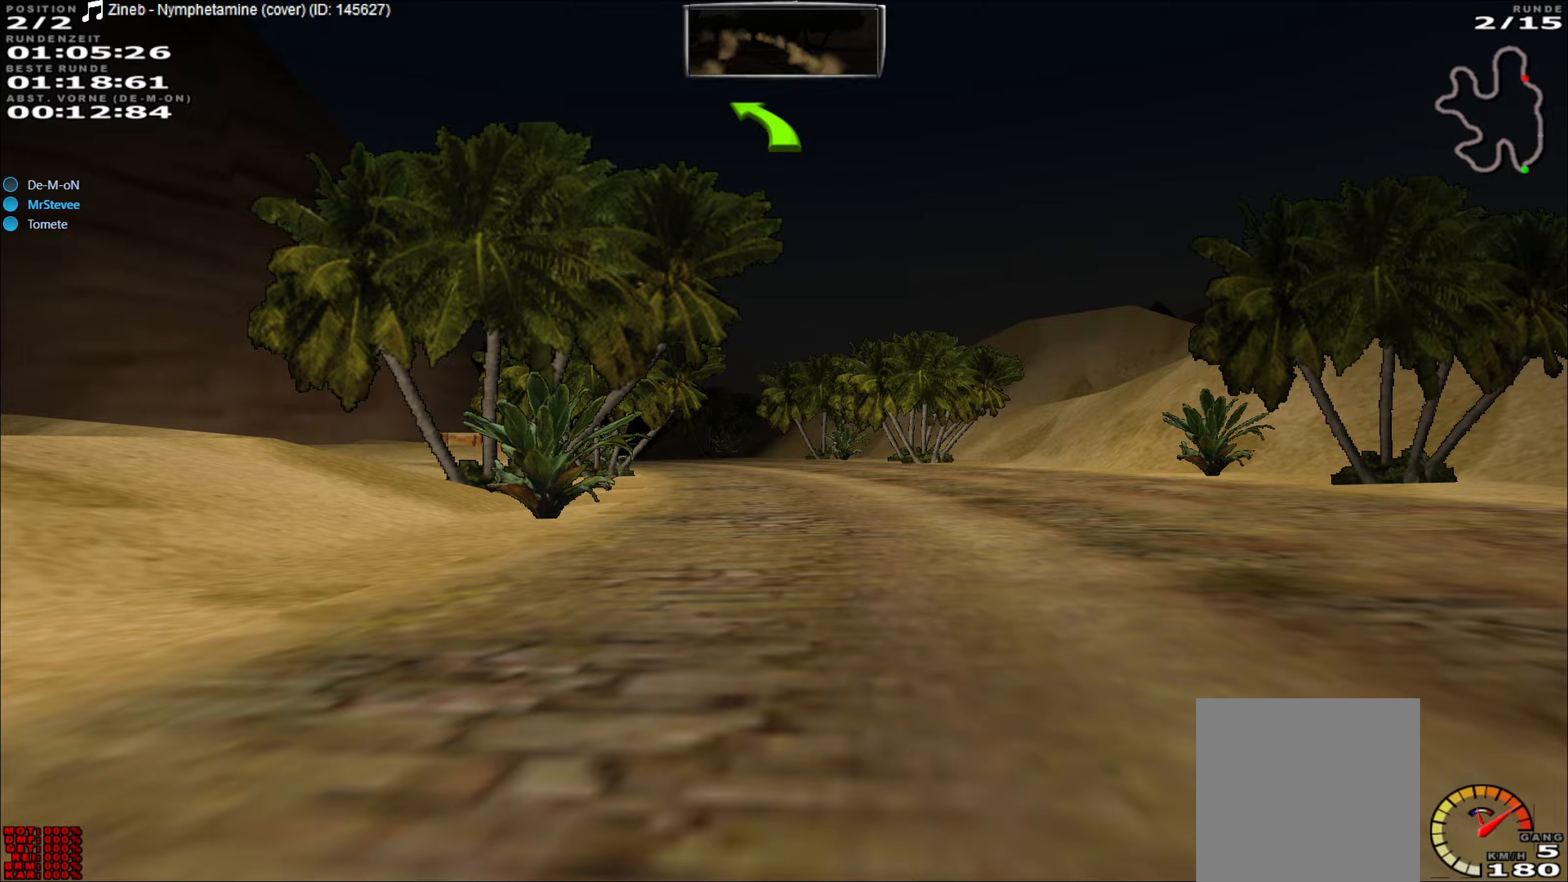
{"buttons": ["R2"], "left_stick": "left", "events": [[67, "left_stick", "center"], [417, "left_stick", "left"]]}
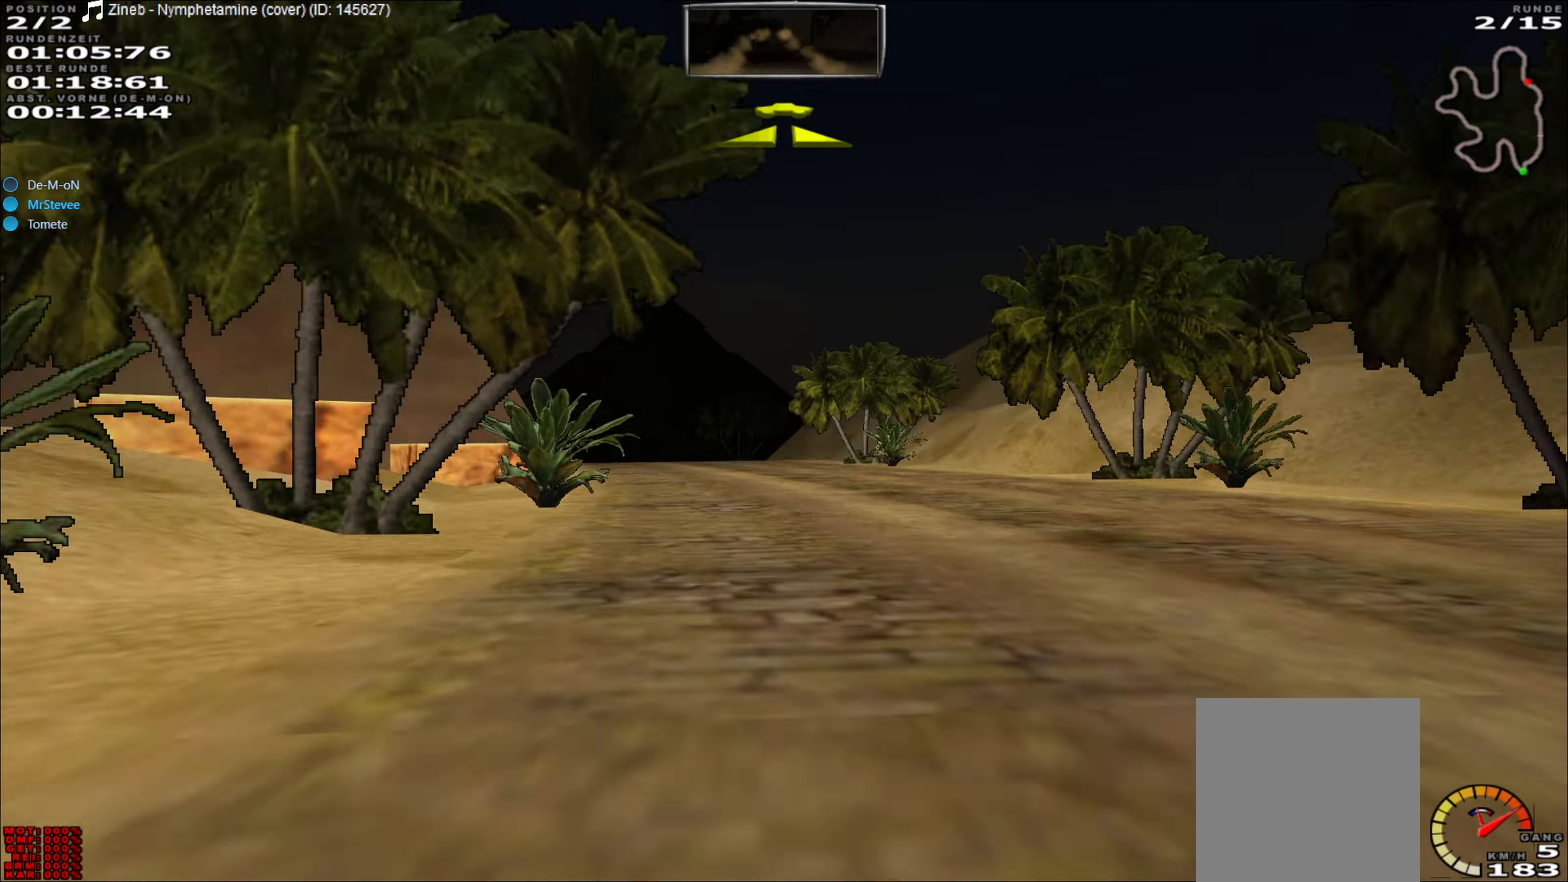
{"buttons": ["R2"], "left_stick": "center", "events": [[33, "left_stick", "center"], [100, "left_stick", "left"], [317, "left_stick", "center"]]}
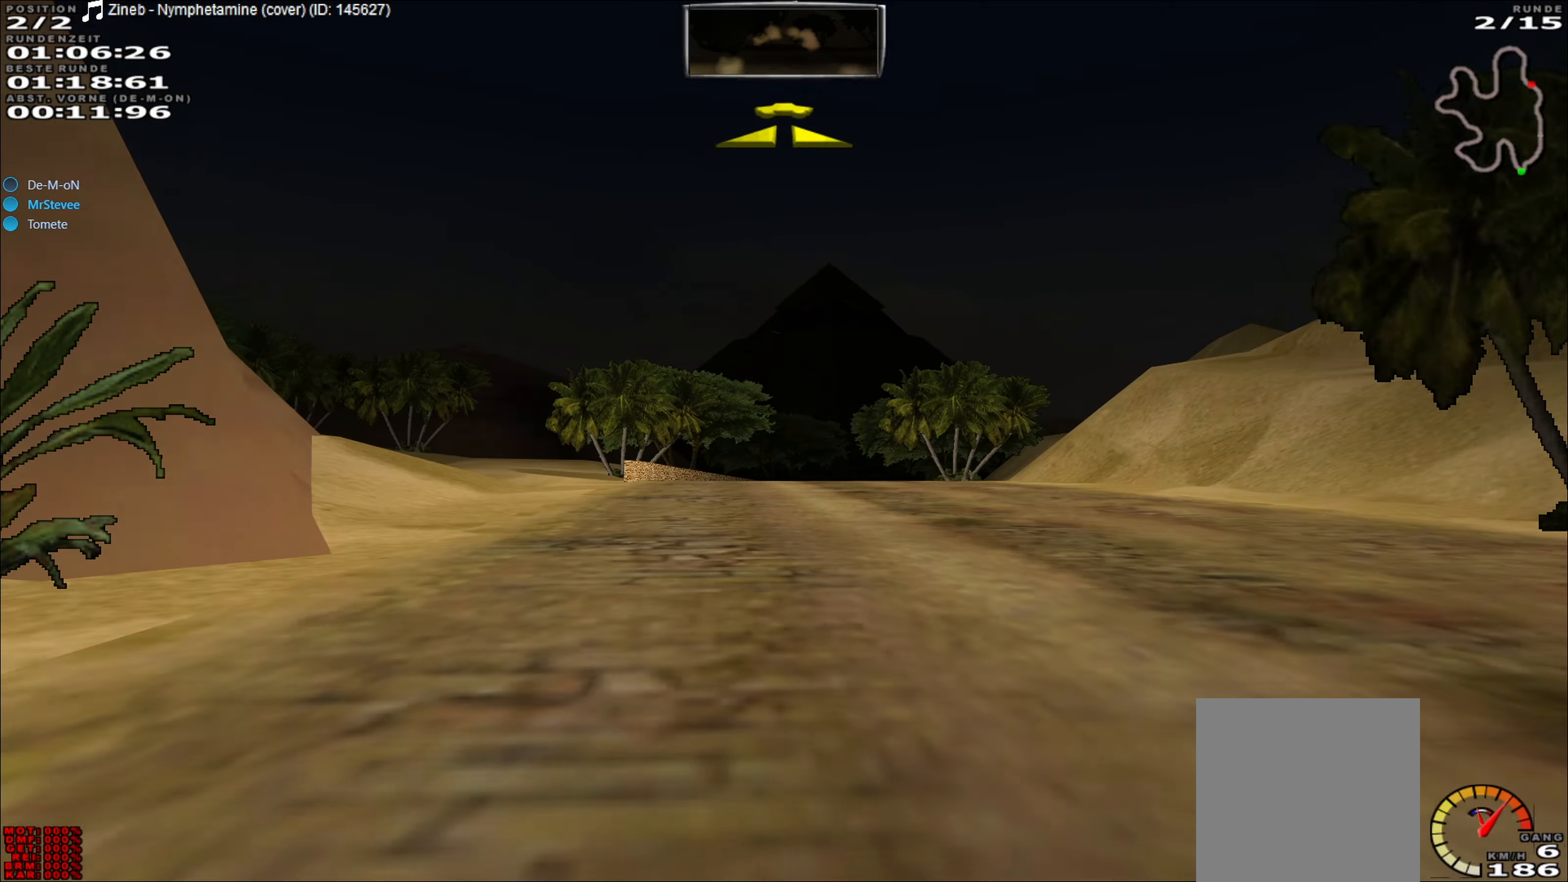
{"buttons": ["R2"], "left_stick": "center", "events": [[17, "left_stick", "left"], [133, "left_stick", "center"], [283, "left_stick", "right"], [450, "left_stick", "center"]]}
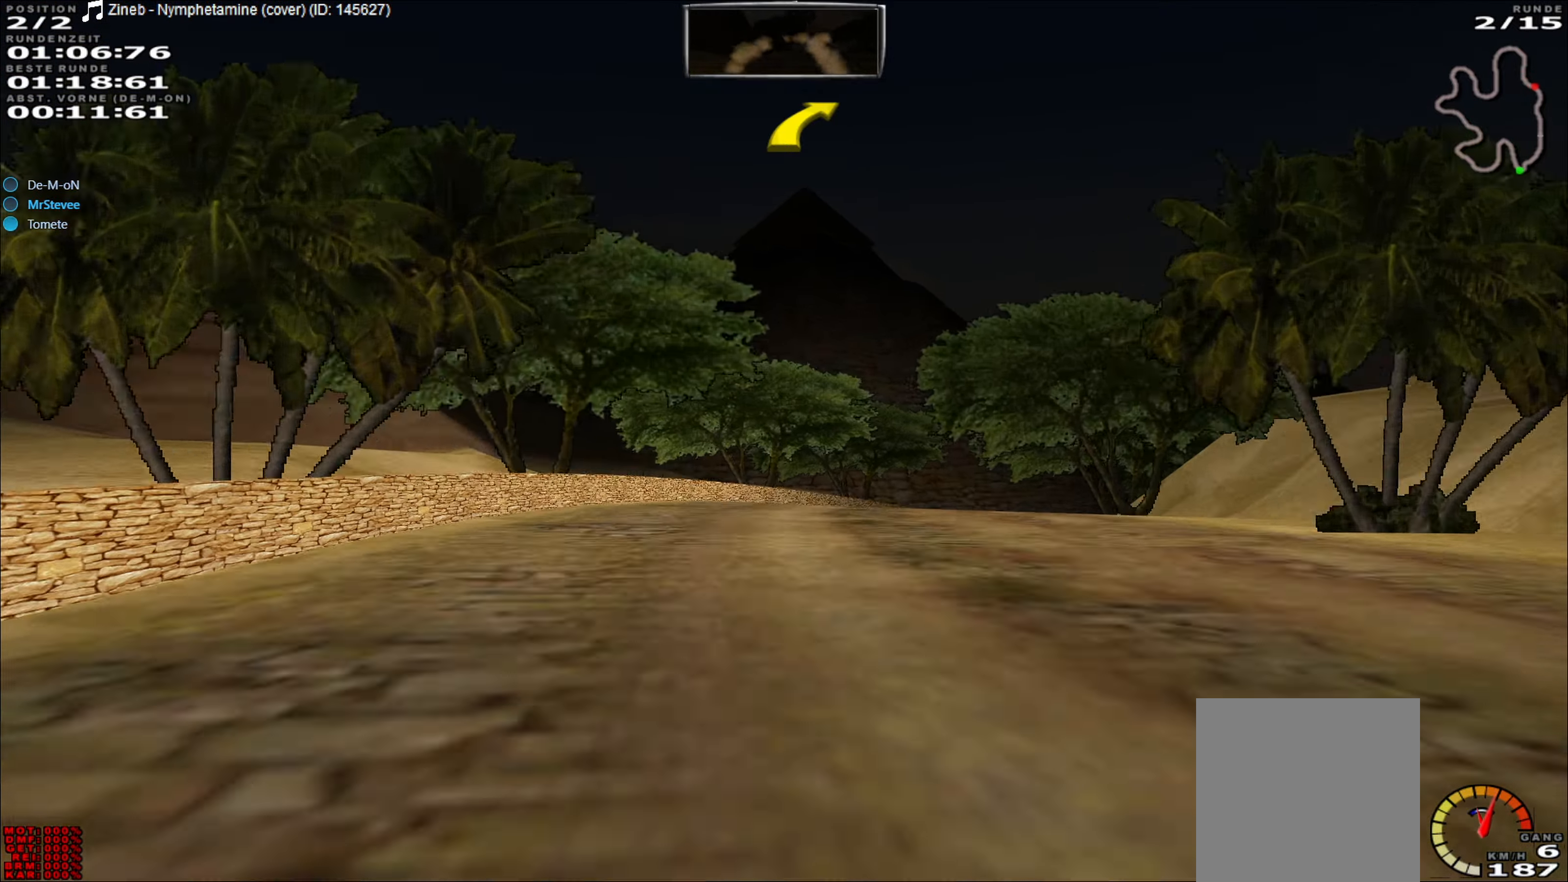
{"buttons": ["R2"], "left_stick": "right", "events": [[167, "left_stick", "right"]]}
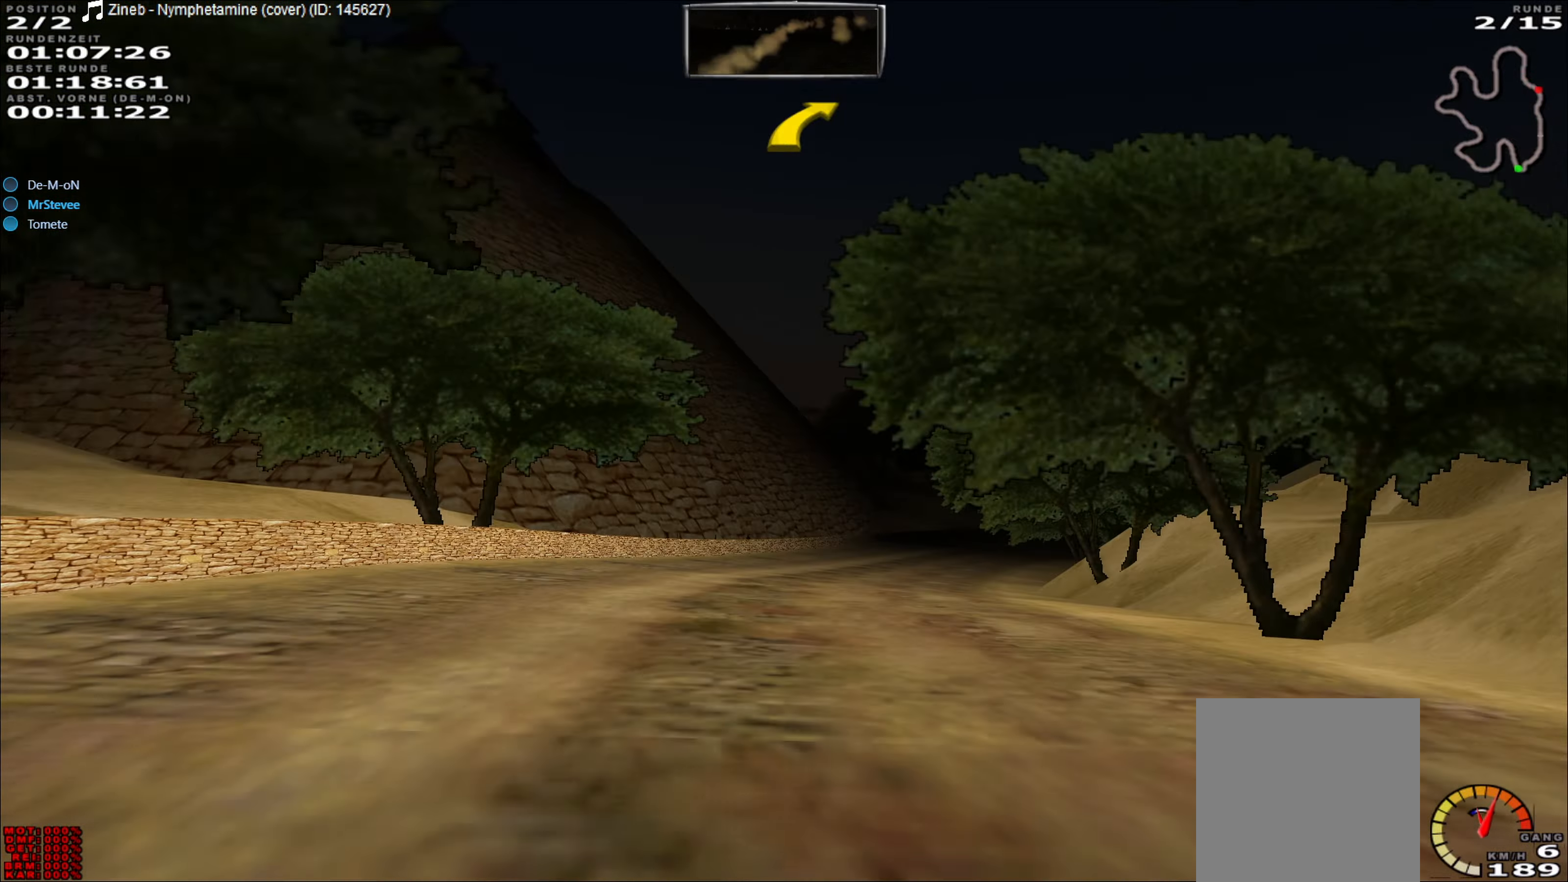
{"buttons": ["R2"], "left_stick": "left", "events": [[150, "left_stick", "center"], [467, "left_stick", "left"]]}
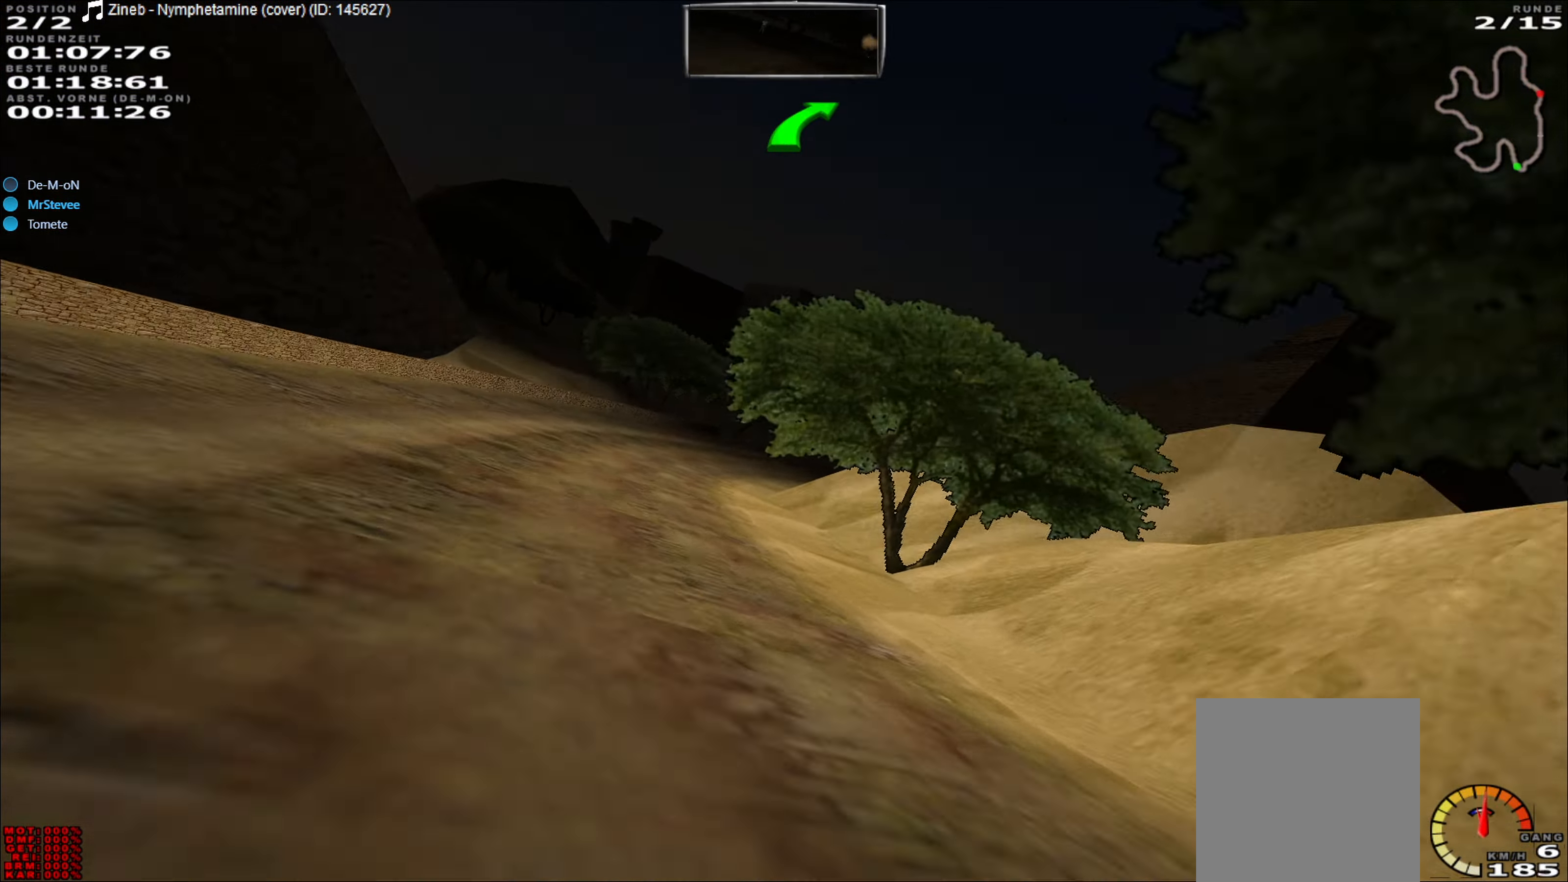
{"buttons": ["R2"], "left_stick": "right", "events": [[267, "left_stick", "center"], [500, "left_stick", "right"]]}
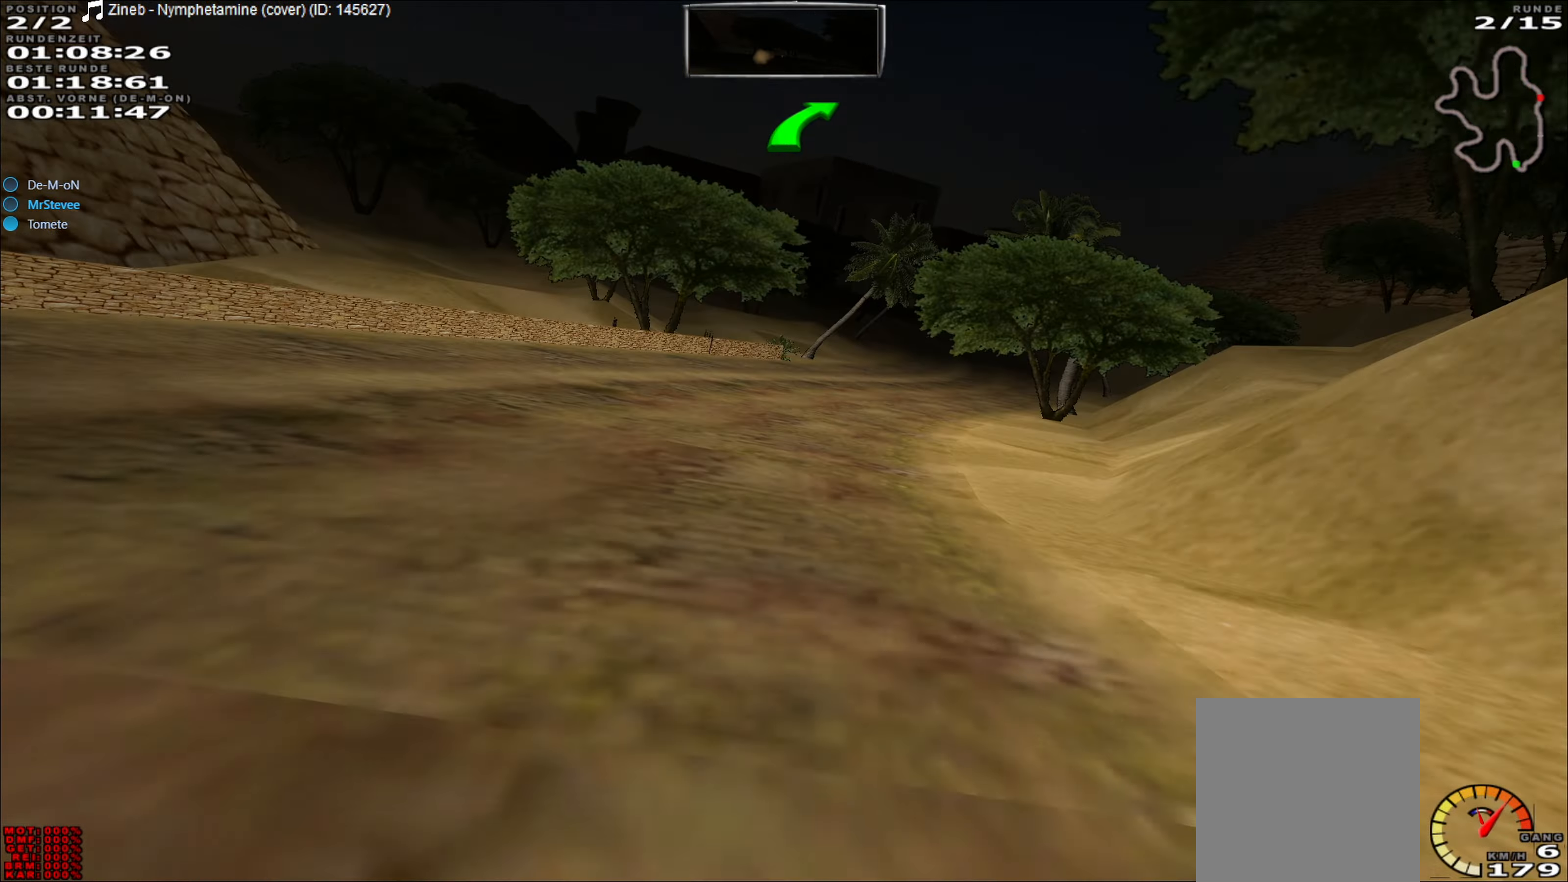
{"buttons": ["R2"], "left_stick": "right", "events": [[67, "R2", "up"], [133, "left_stick", "center"], [167, "R2", "down"], [483, "left_stick", "right"]]}
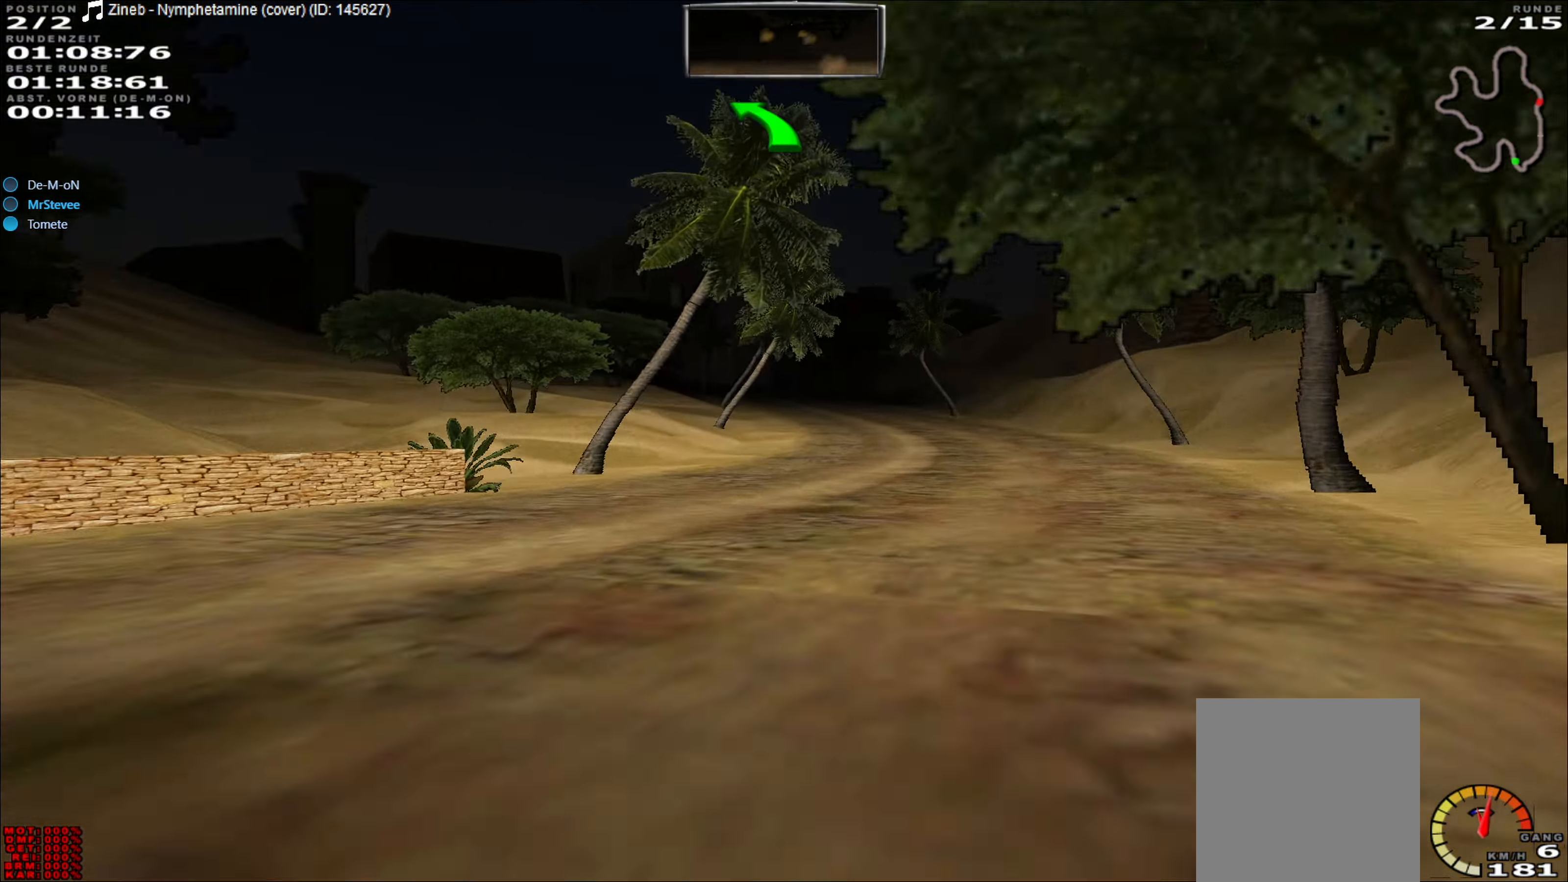
{"buttons": ["R2"], "left_stick": "left", "events": [[133, "left_stick", "center"], [367, "left_stick", "left"]]}
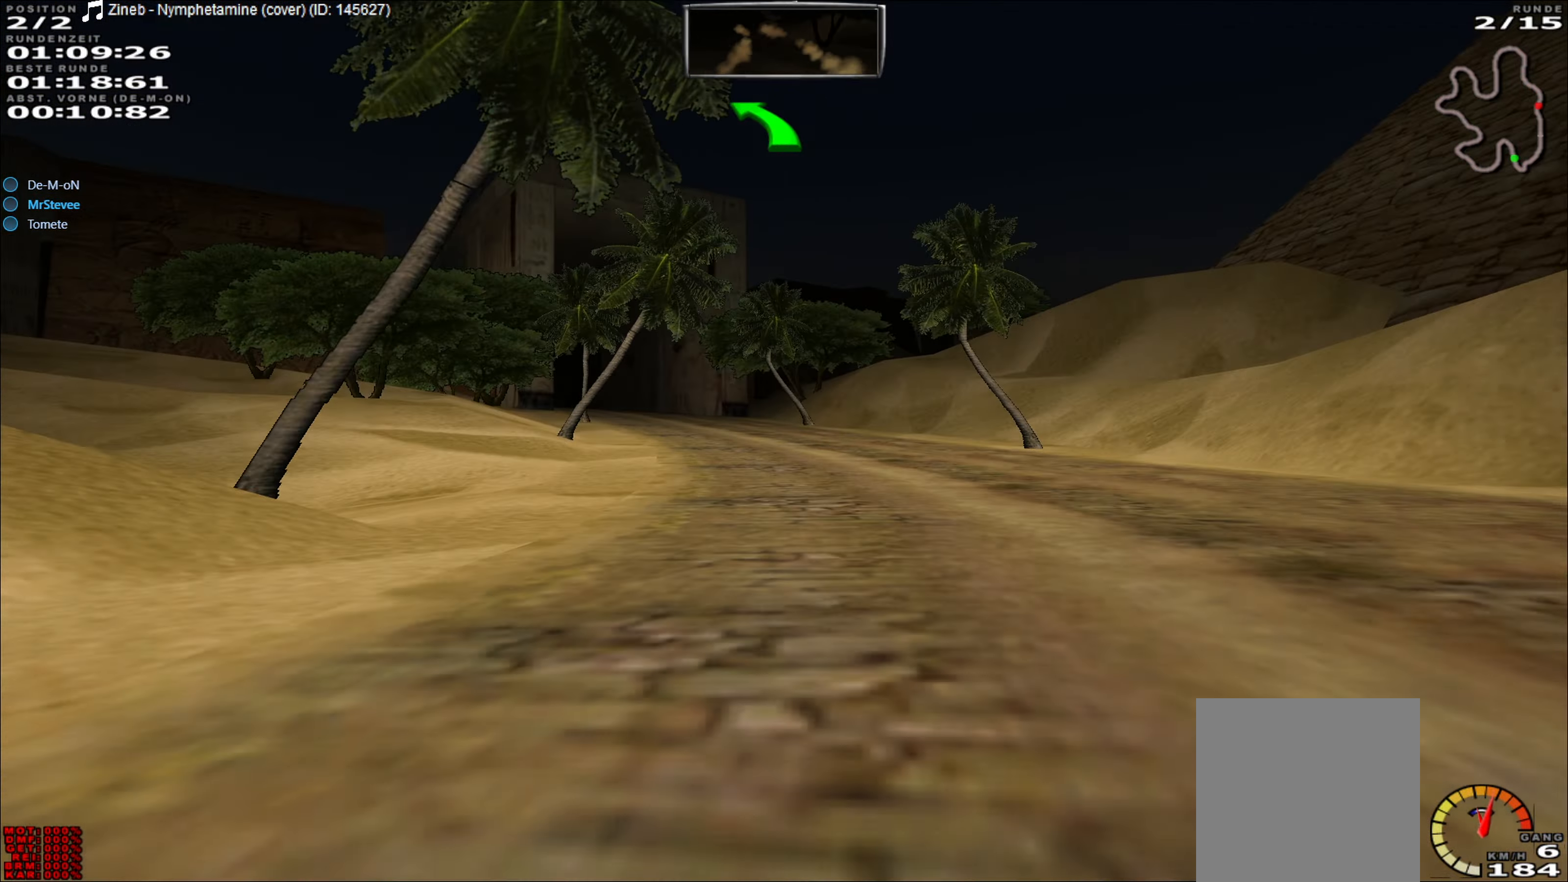
{"buttons": ["R2"], "left_stick": "left", "events": [[100, "left_stick", "center"], [500, "left_stick", "left"]]}
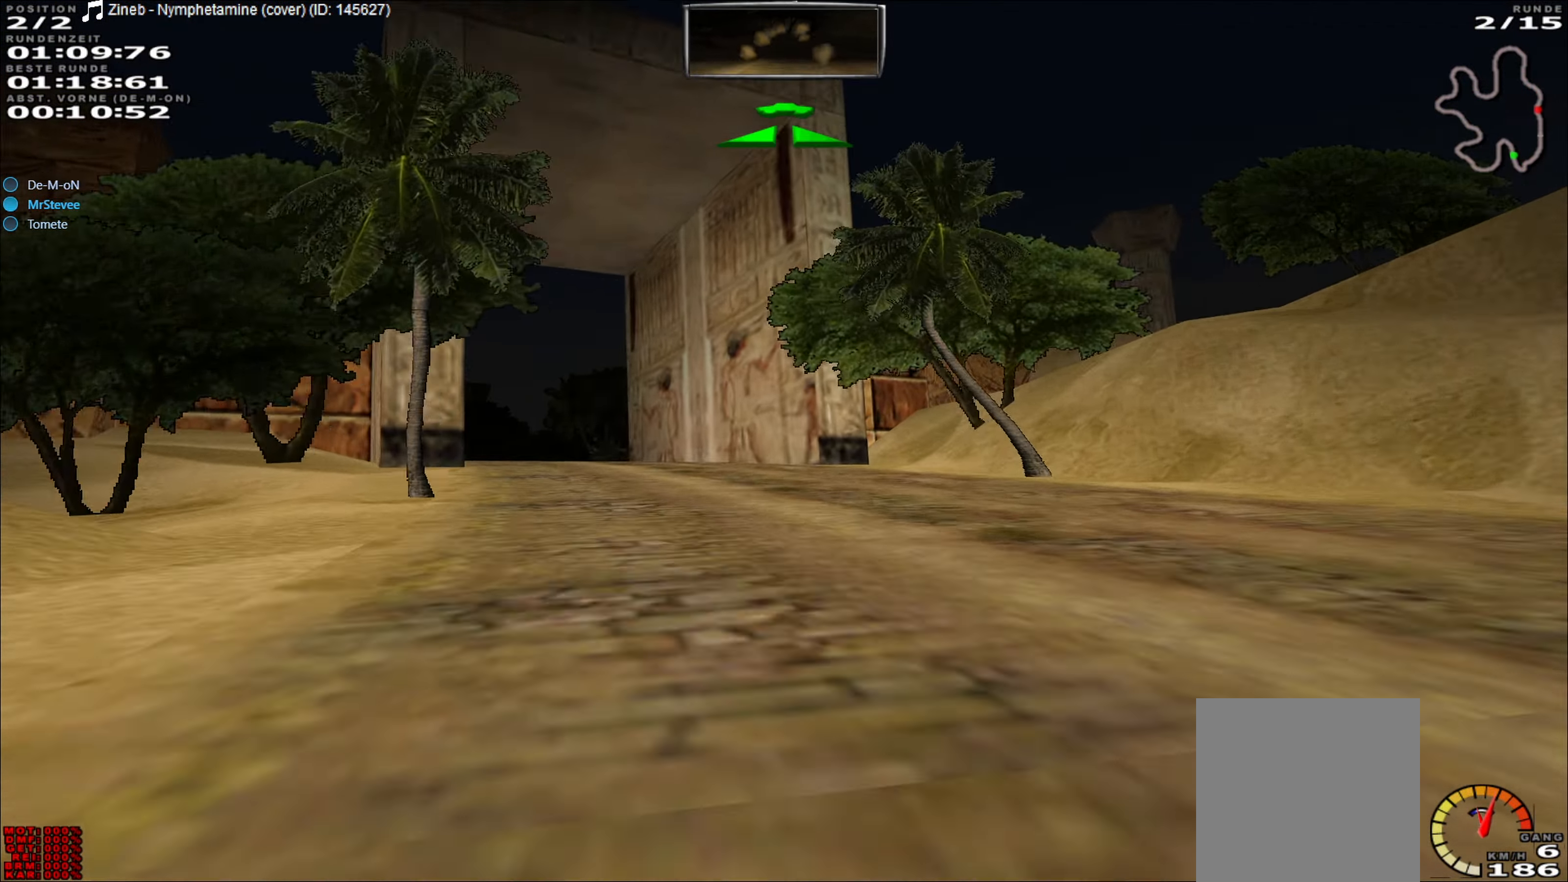
{"buttons": ["R2"], "left_stick": "center", "events": [[200, "left_stick", "center"], [333, "left_stick", "down-left"], [450, "left_stick", "center"]]}
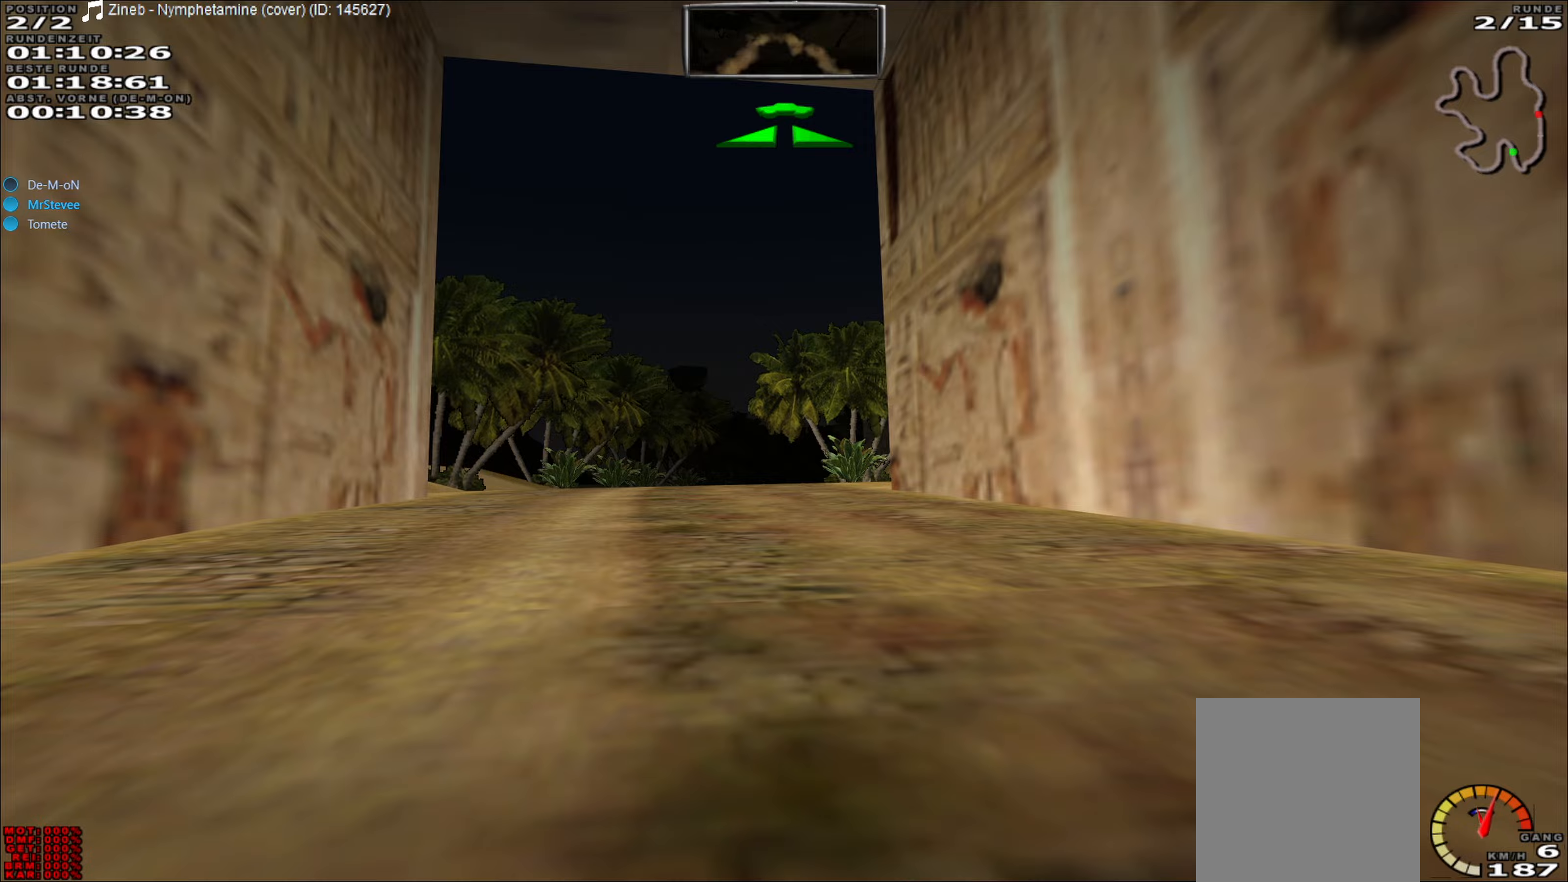
{"buttons": ["R2"], "left_stick": "center", "events": [[83, "left_stick", "down-left"], [200, "left_stick", "center"]]}
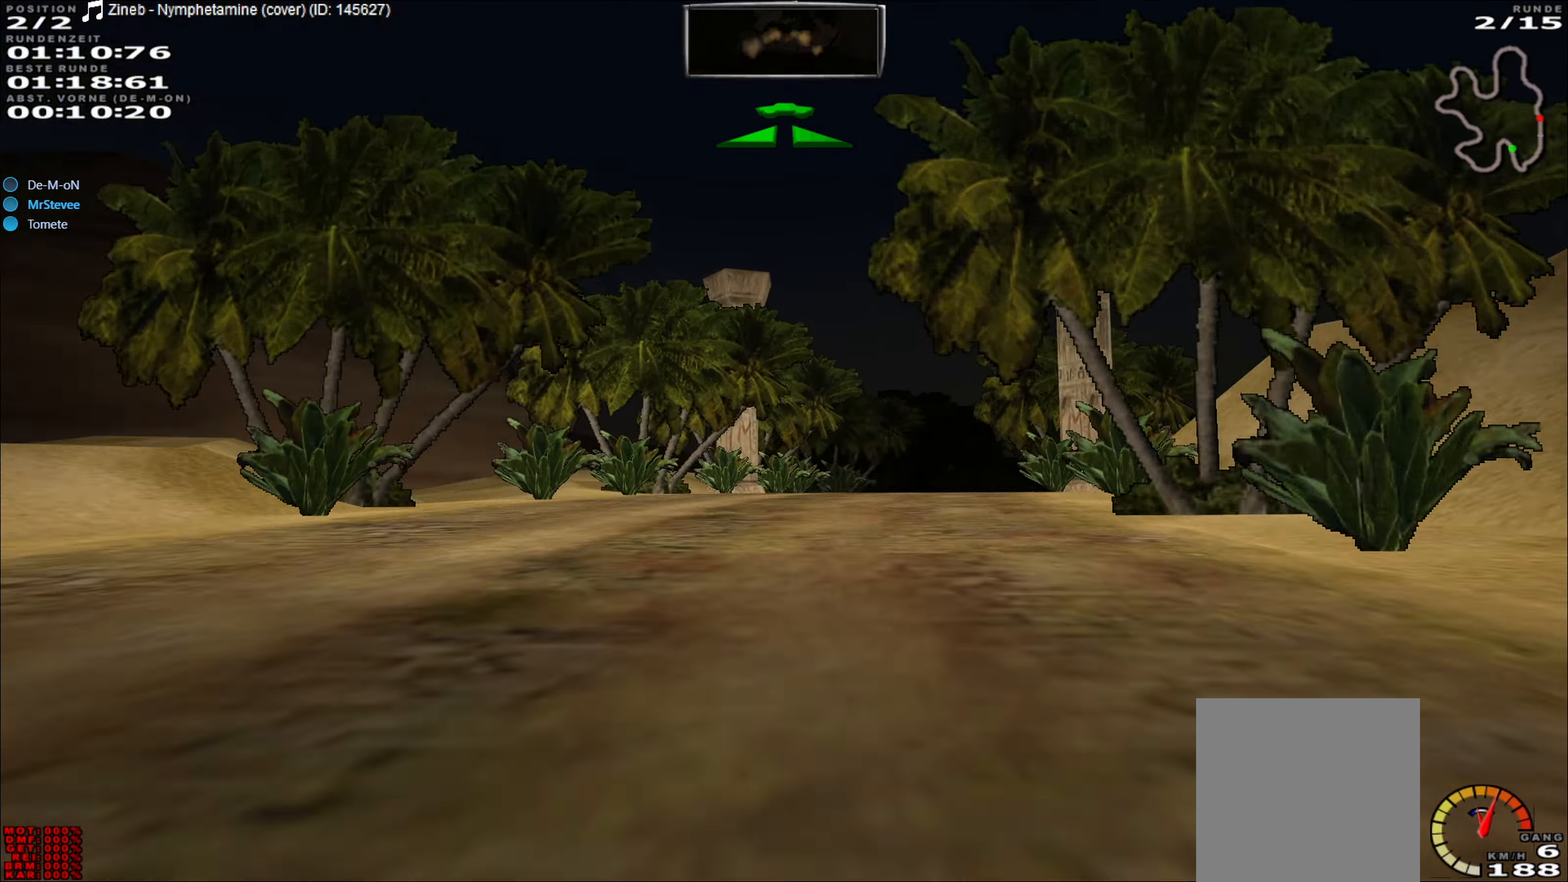
{"buttons": ["R2"], "left_stick": "center", "events": [[67, "left_stick", "right"], [250, "left_stick", "center"]]}
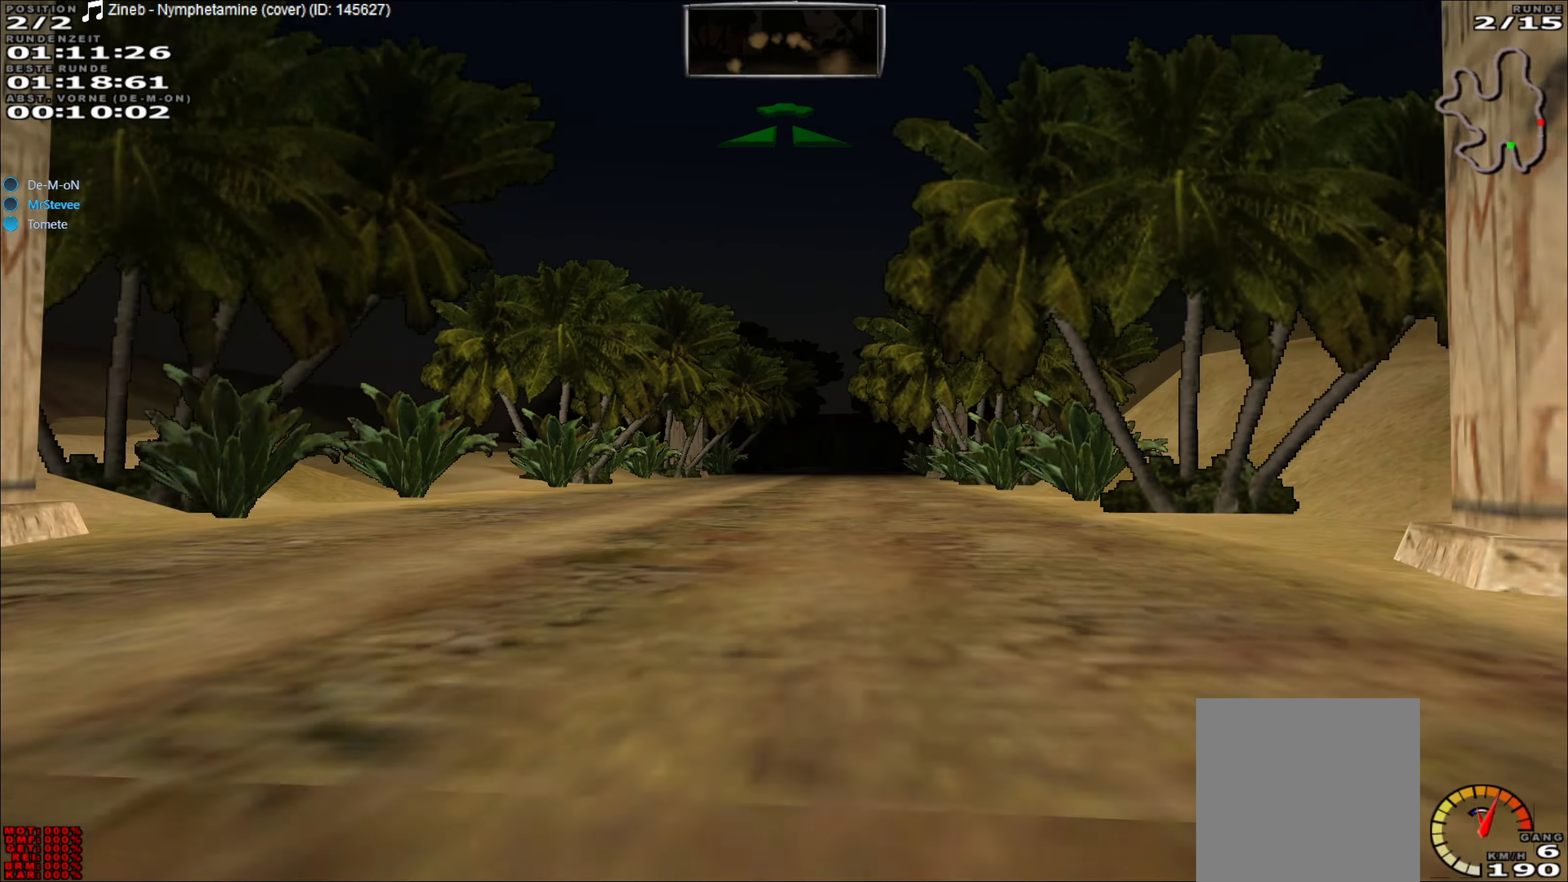
{"buttons": ["R2"], "left_stick": "center", "events": [[300, "left_stick", "right"], [417, "left_stick", "center"]]}
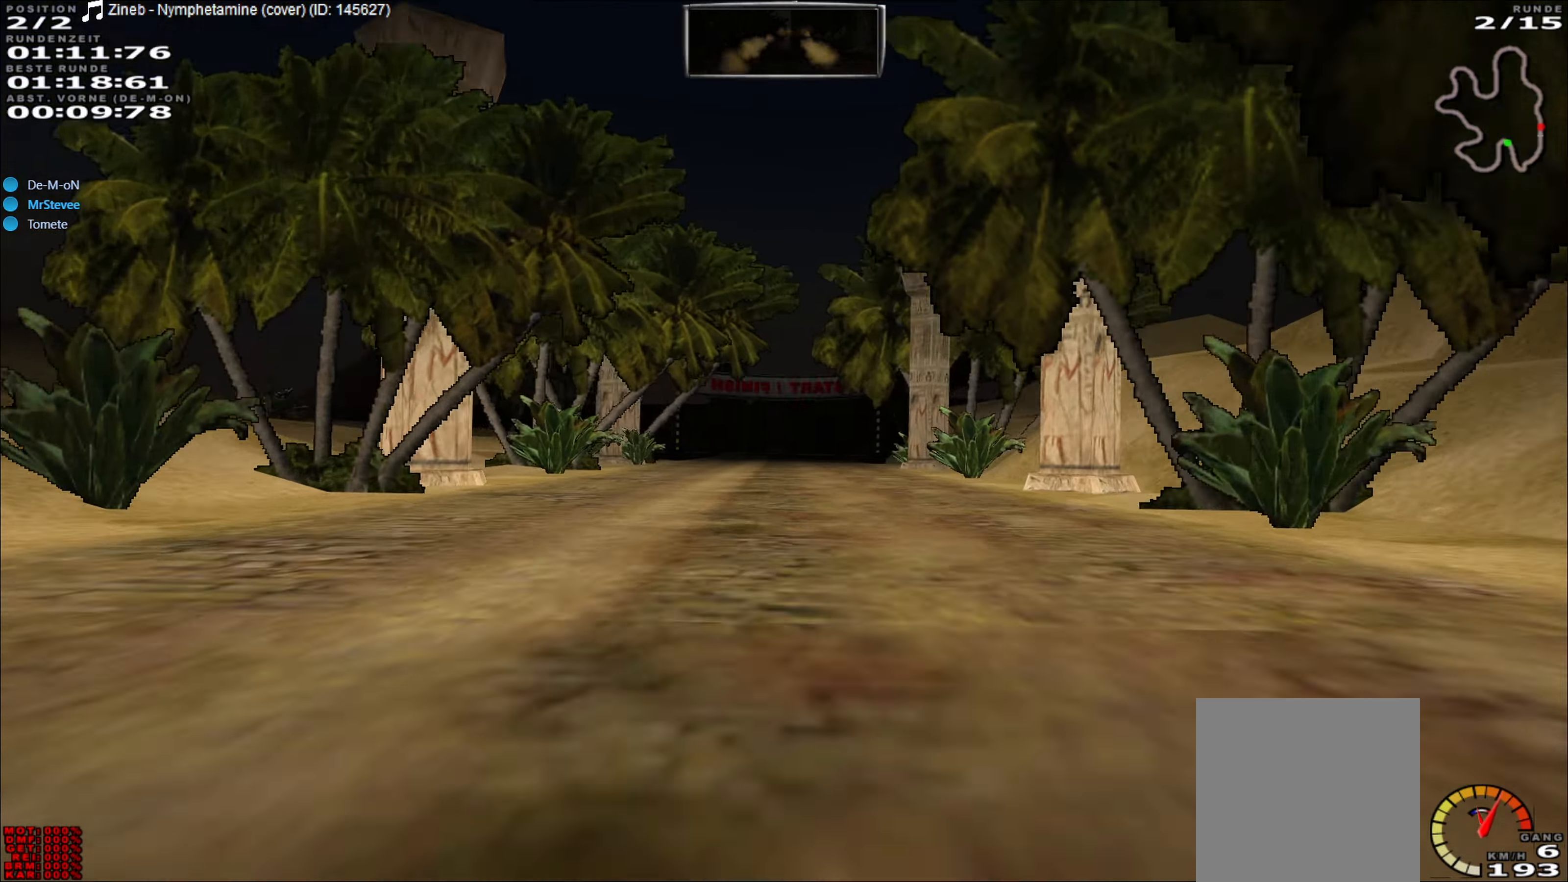
{"buttons": ["R2"], "left_stick": "center", "events": []}
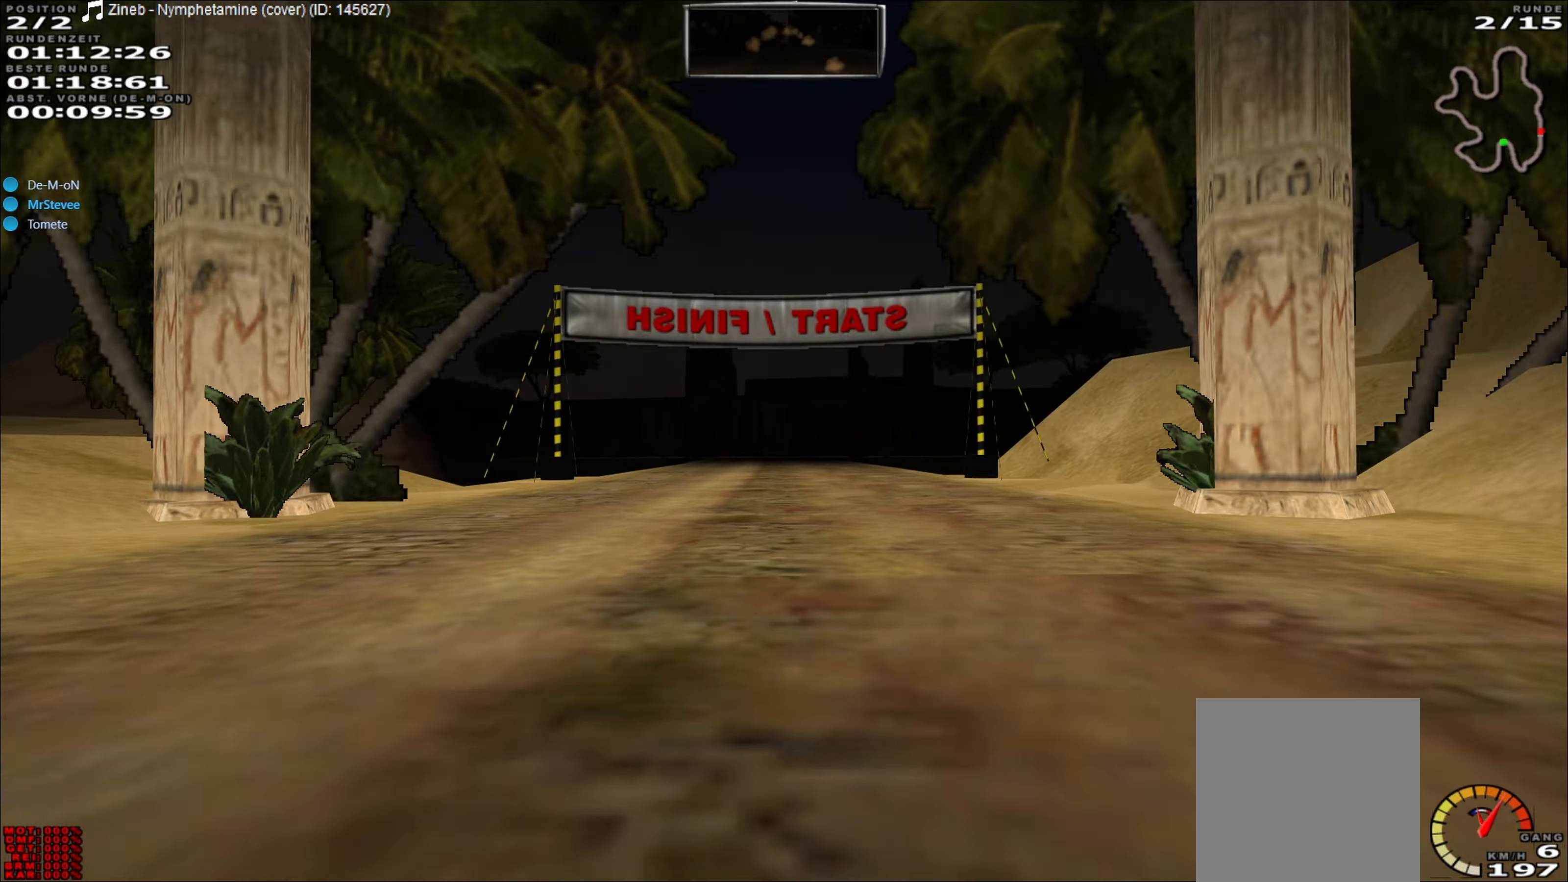
{"buttons": ["R2"], "left_stick": "center", "events": []}
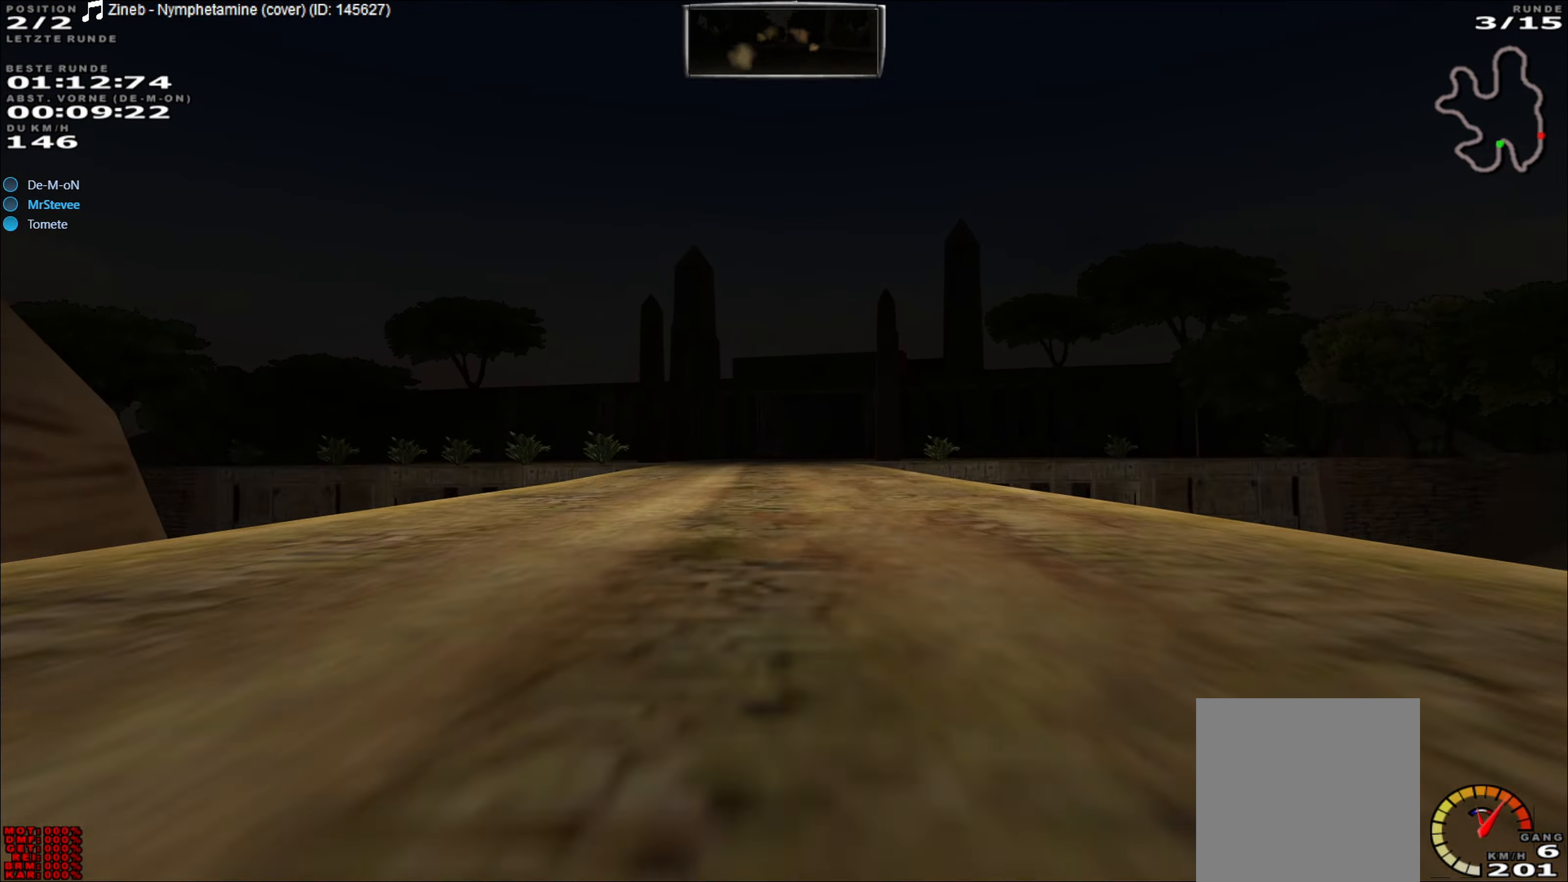
{"buttons": ["R2"], "left_stick": "left", "events": [[433, "left_stick", "left"]]}
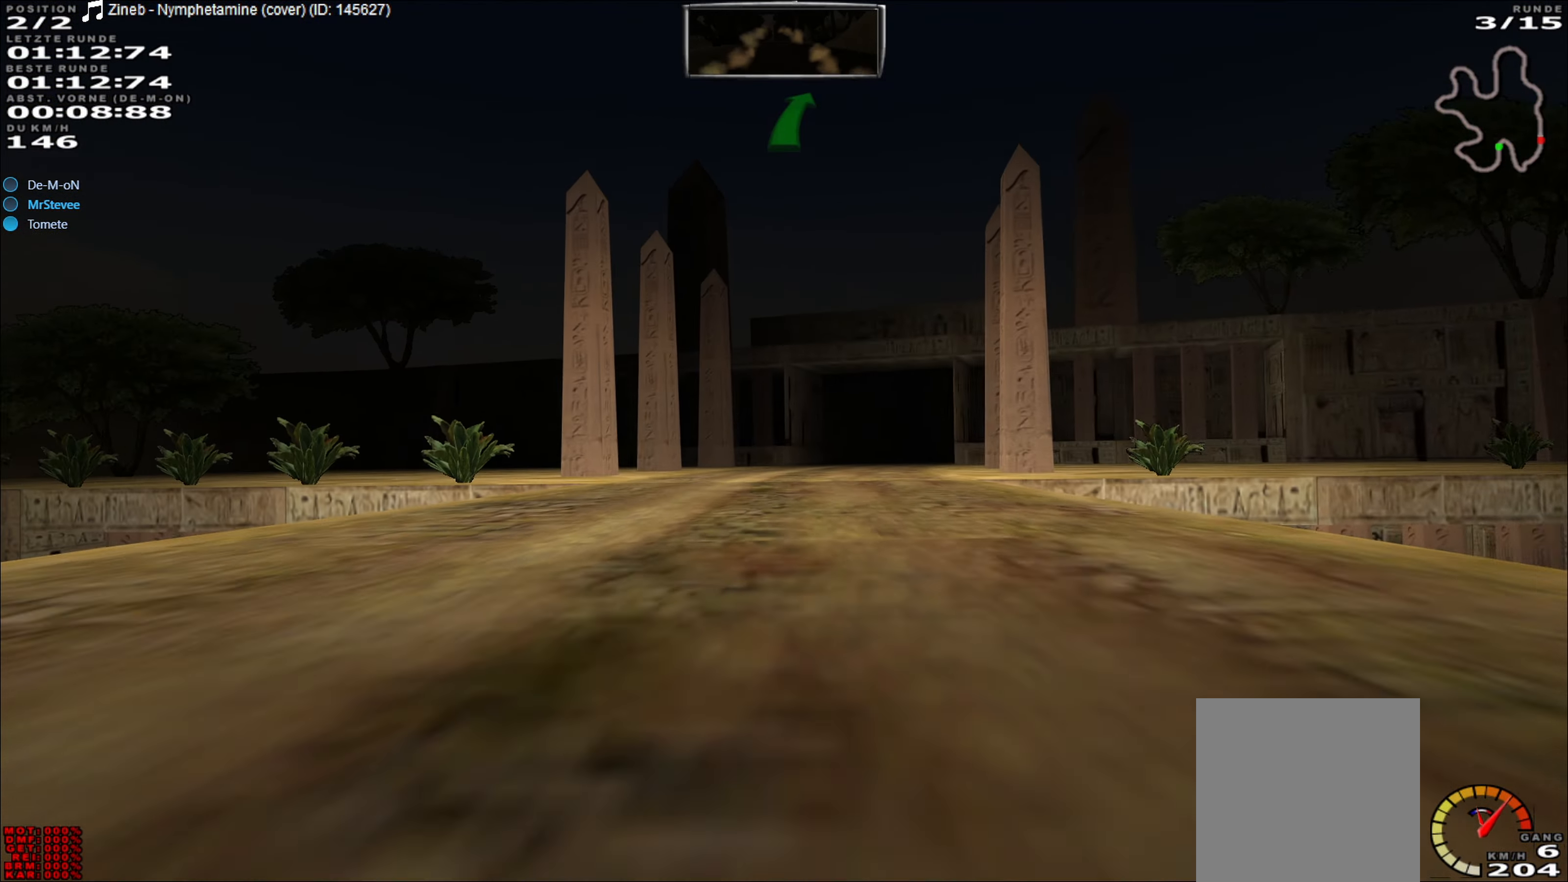
{"buttons": ["R2"], "left_stick": "center", "events": [[50, "left_stick", "center"], [217, "left_stick", "right"], [367, "left_stick", "center"]]}
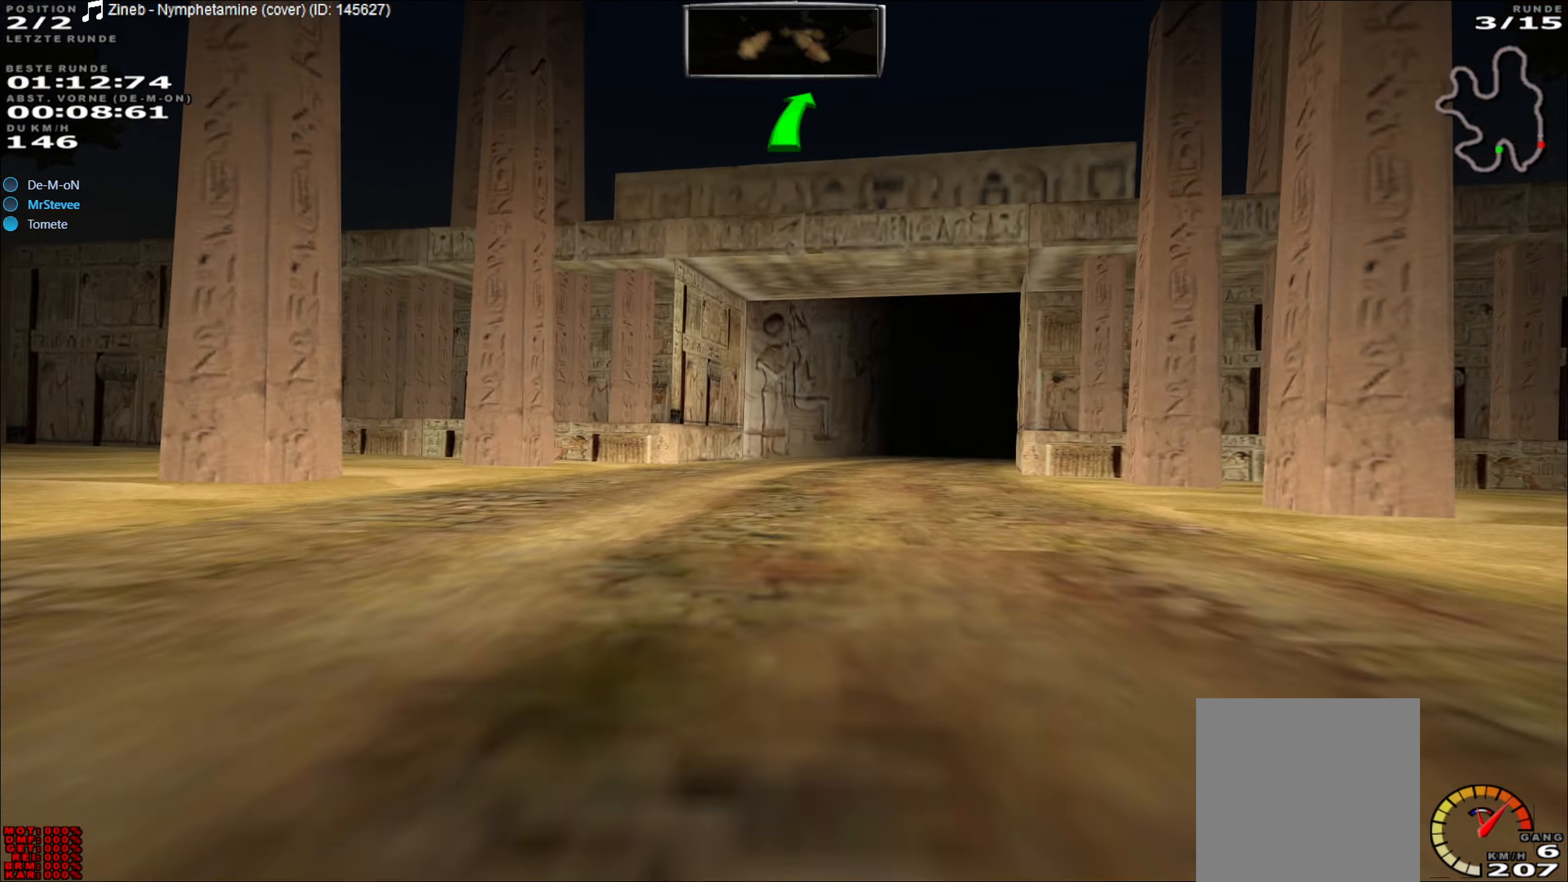
{"buttons": ["R2"], "left_stick": "right", "events": [[300, "left_stick", "right"]]}
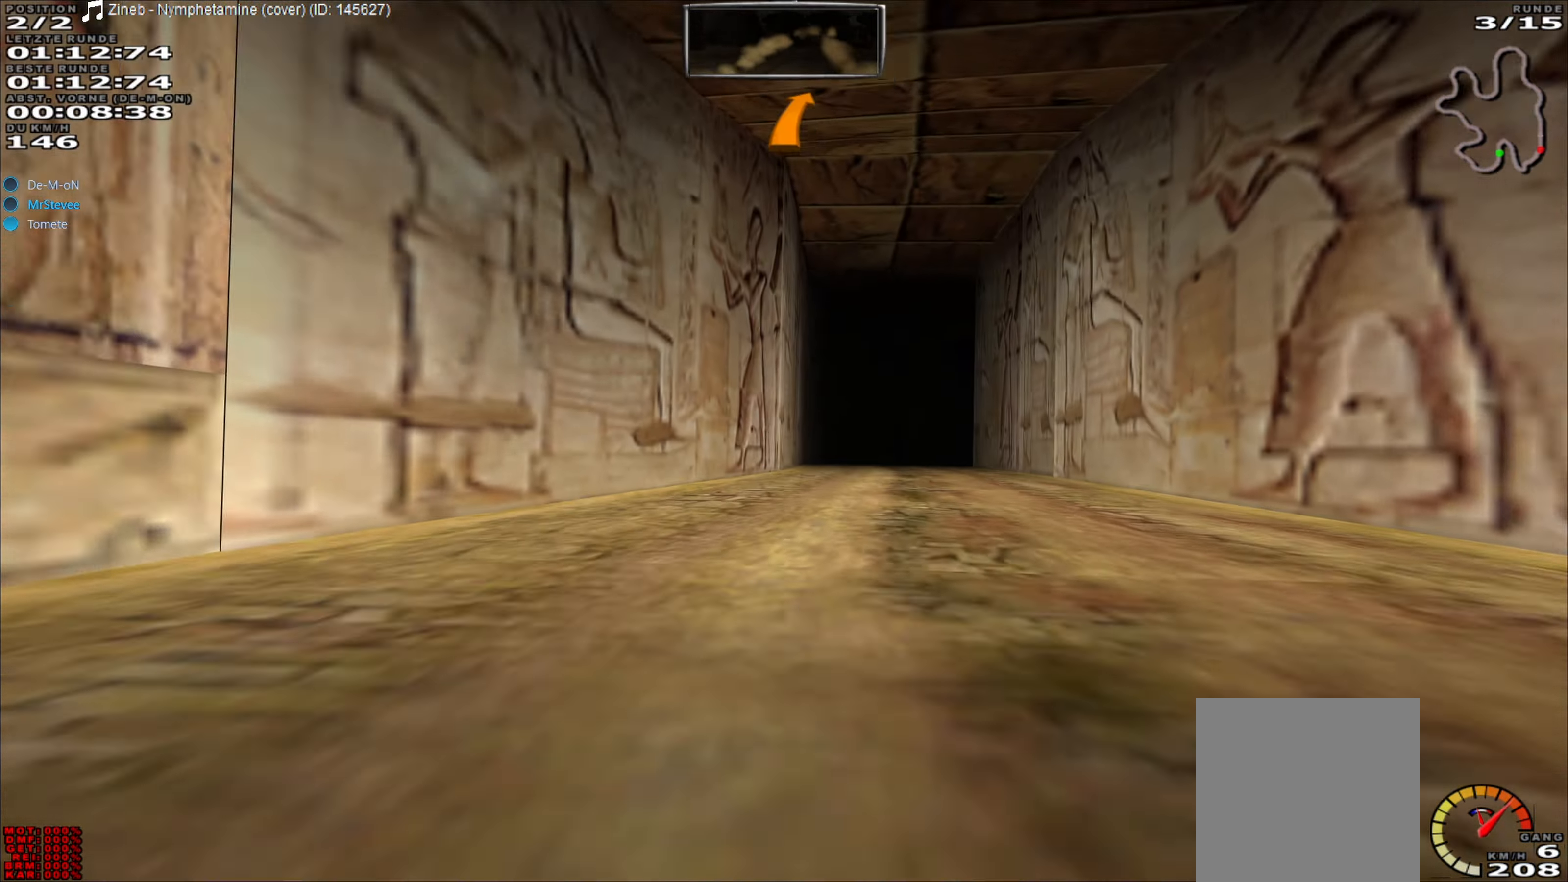
{"buttons": [], "left_stick": "center", "events": [[150, "left_stick", "center"], [333, "left_stick", "left"], [367, "L2", "down"], [367, "R2", "up"], [450, "left_stick", "center"], [483, "L2", "up"]]}
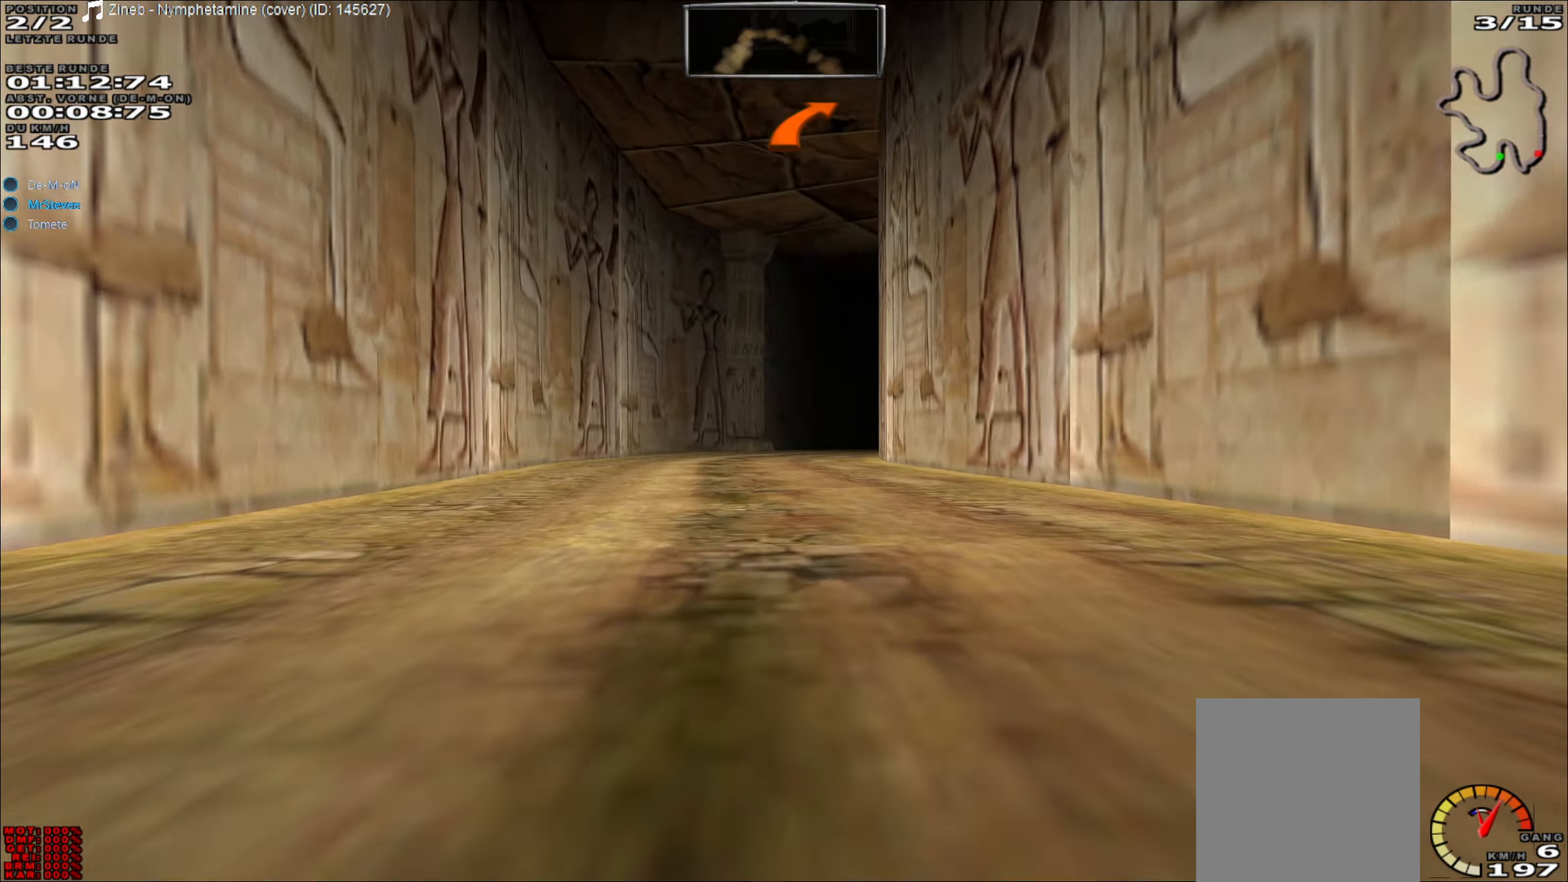
{"buttons": ["L2", "R2"], "left_stick": "right", "events": [[217, "R2", "down"], [450, "left_stick", "right"], [500, "L2", "down"]]}
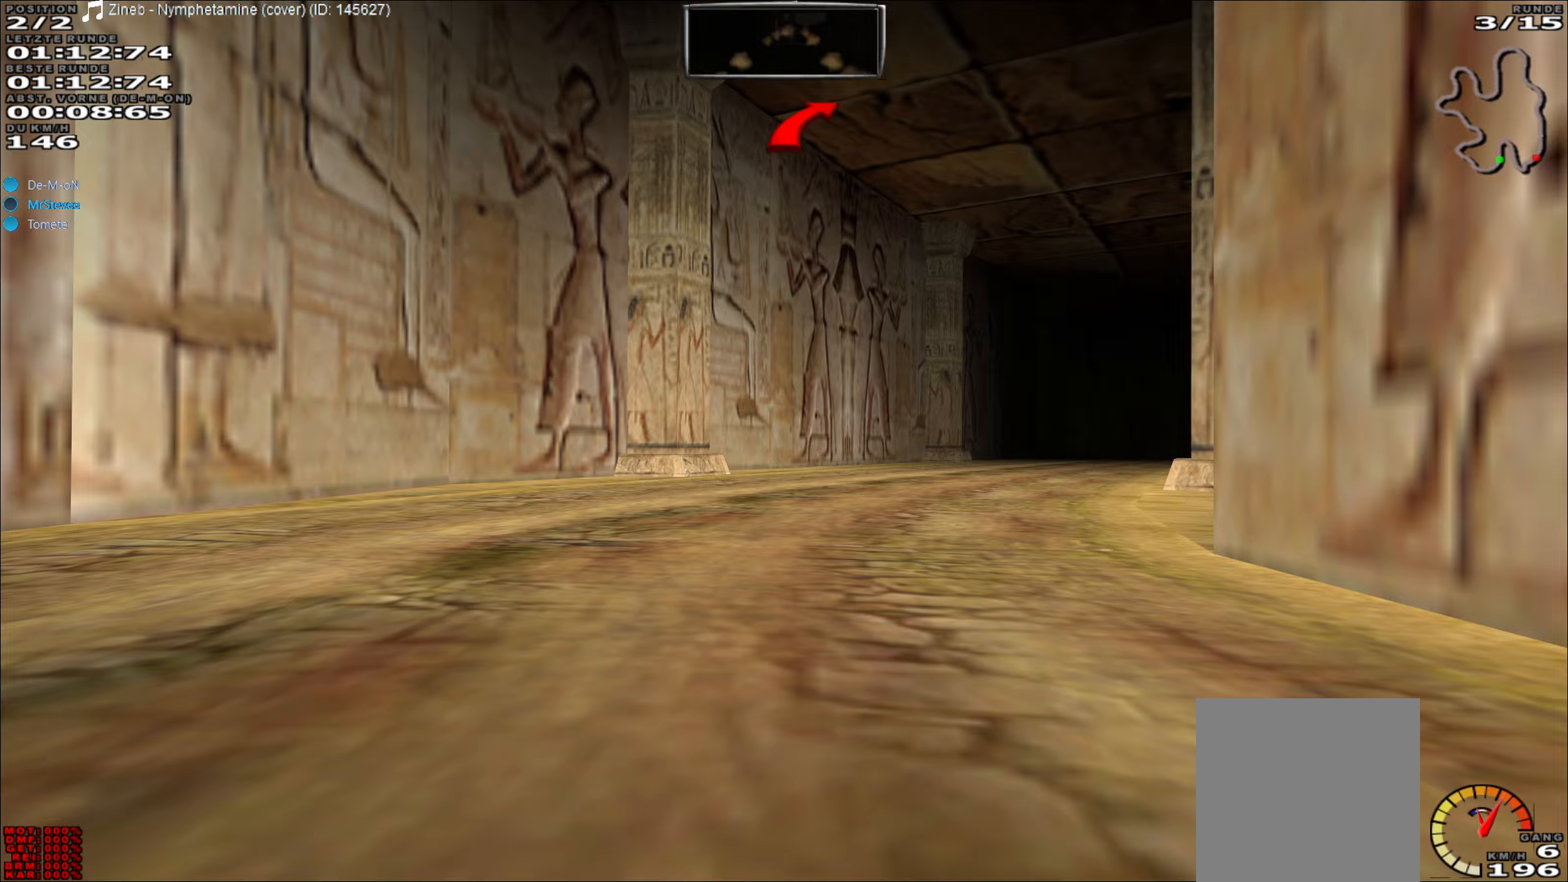
{"buttons": ["R2"], "left_stick": "center", "events": [[17, "R2", "up"], [283, "L2", "up"], [333, "left_stick", "center"], [417, "left_stick", "right"], [483, "R2", "down"], [483, "left_stick", "center"]]}
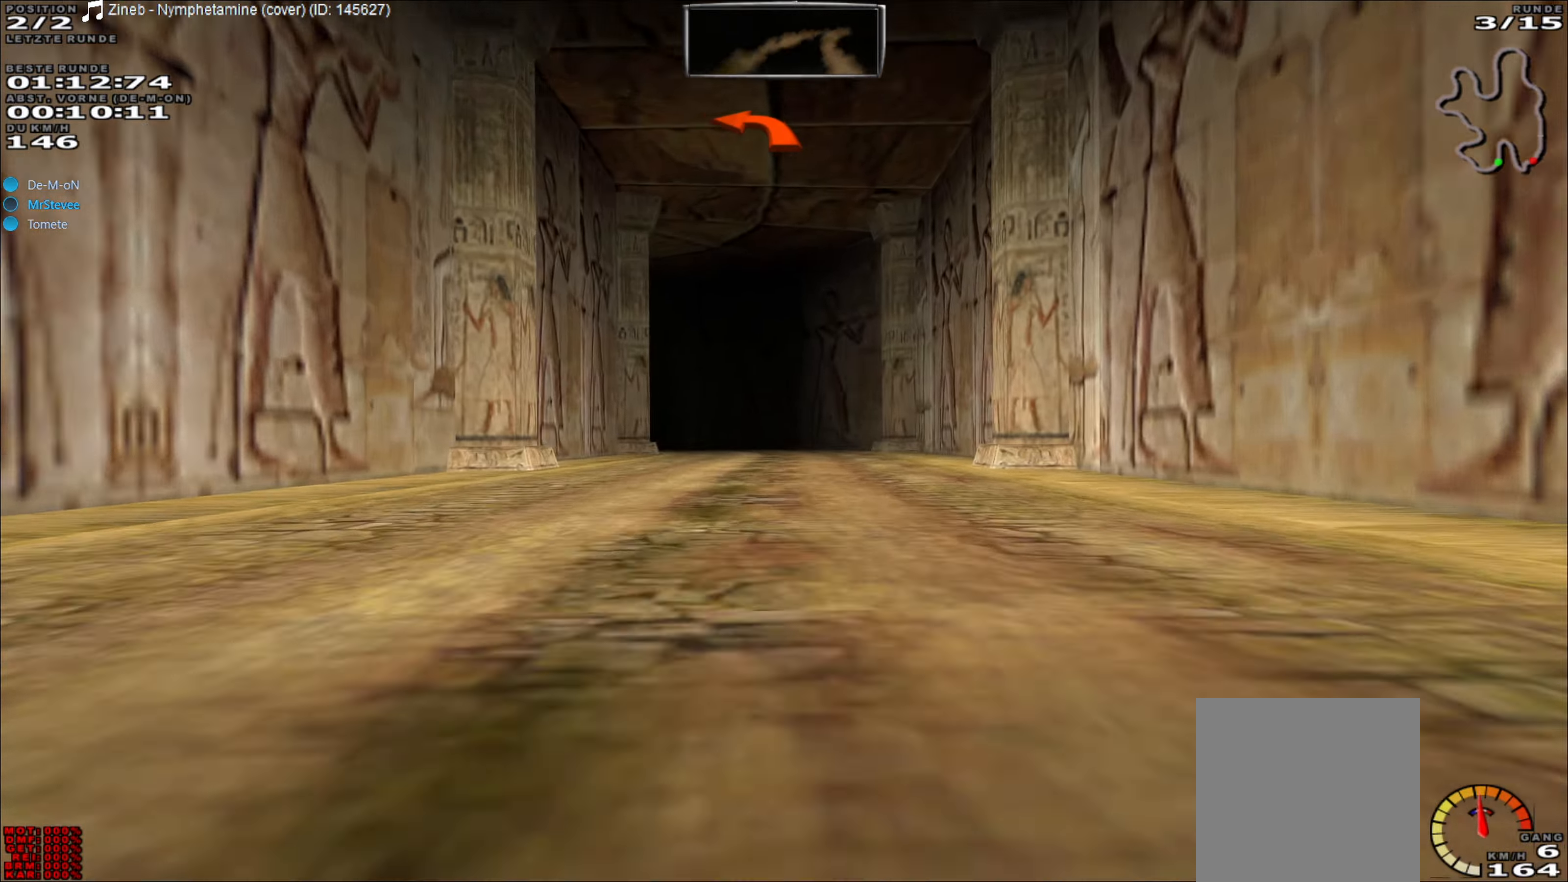
{"buttons": ["R2"], "left_stick": "center", "events": []}
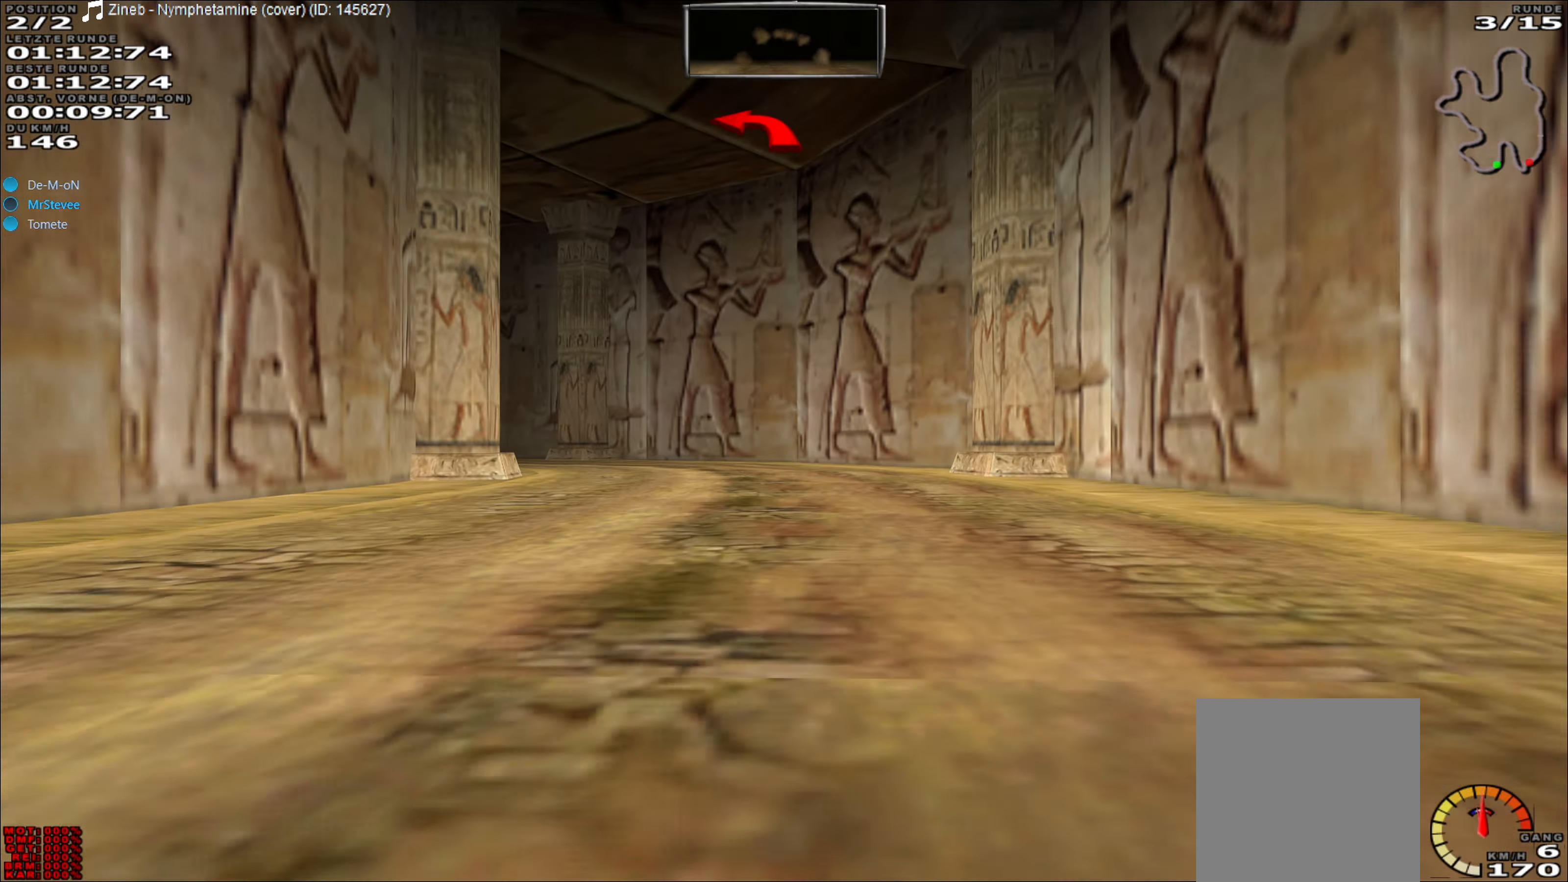
{"buttons": ["L2"], "left_stick": "left", "events": [[150, "left_stick", "left"], [383, "R2", "up"], [400, "L2", "down"]]}
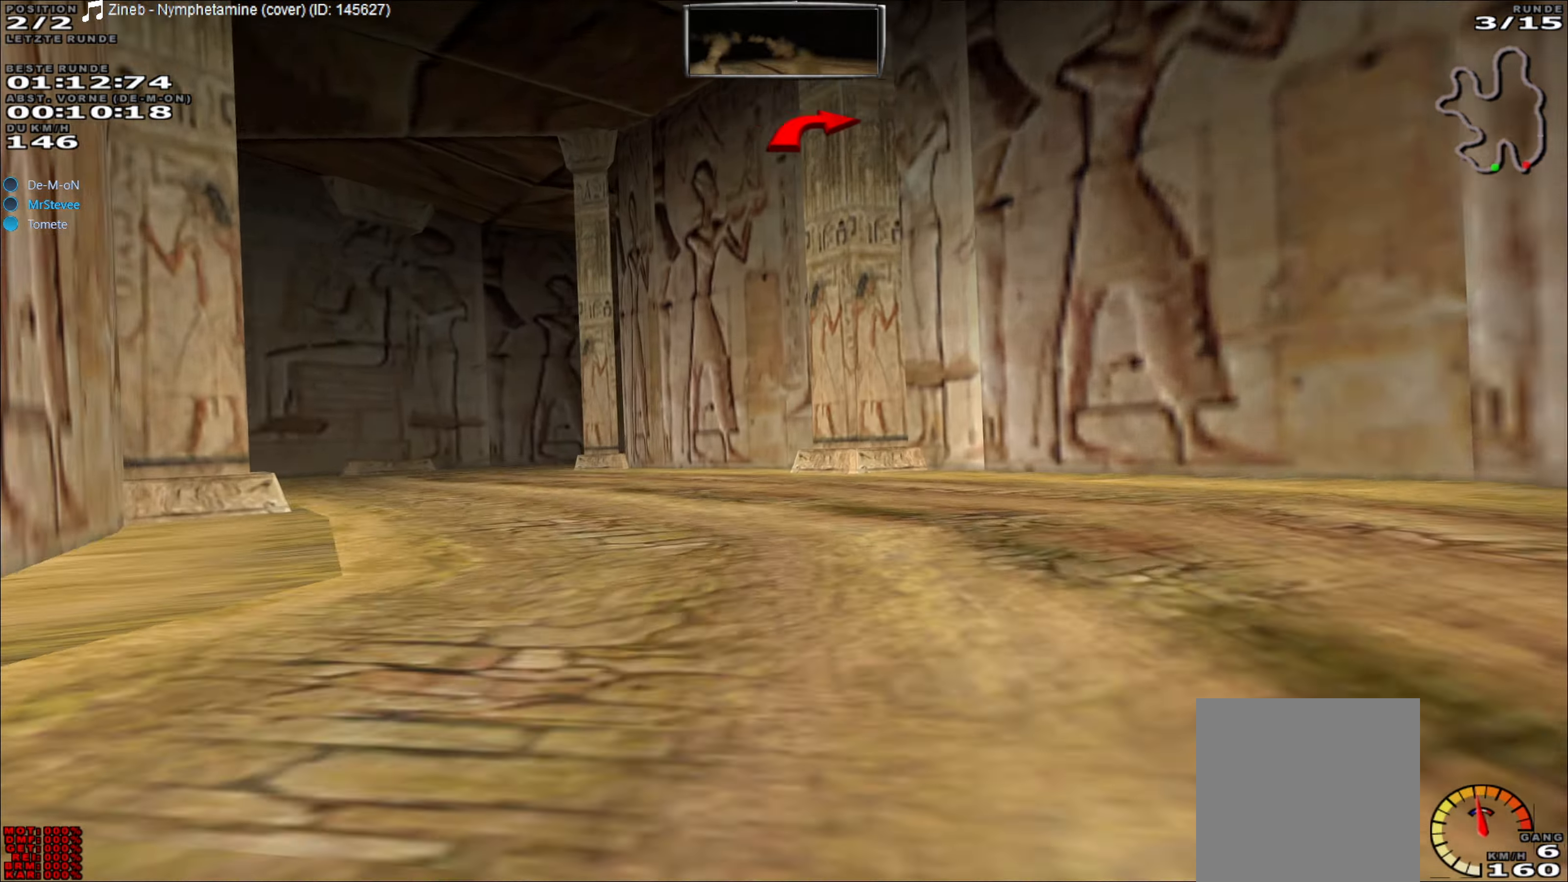
{"buttons": [], "left_stick": "center", "events": [[150, "L2", "up"], [483, "left_stick", "center"]]}
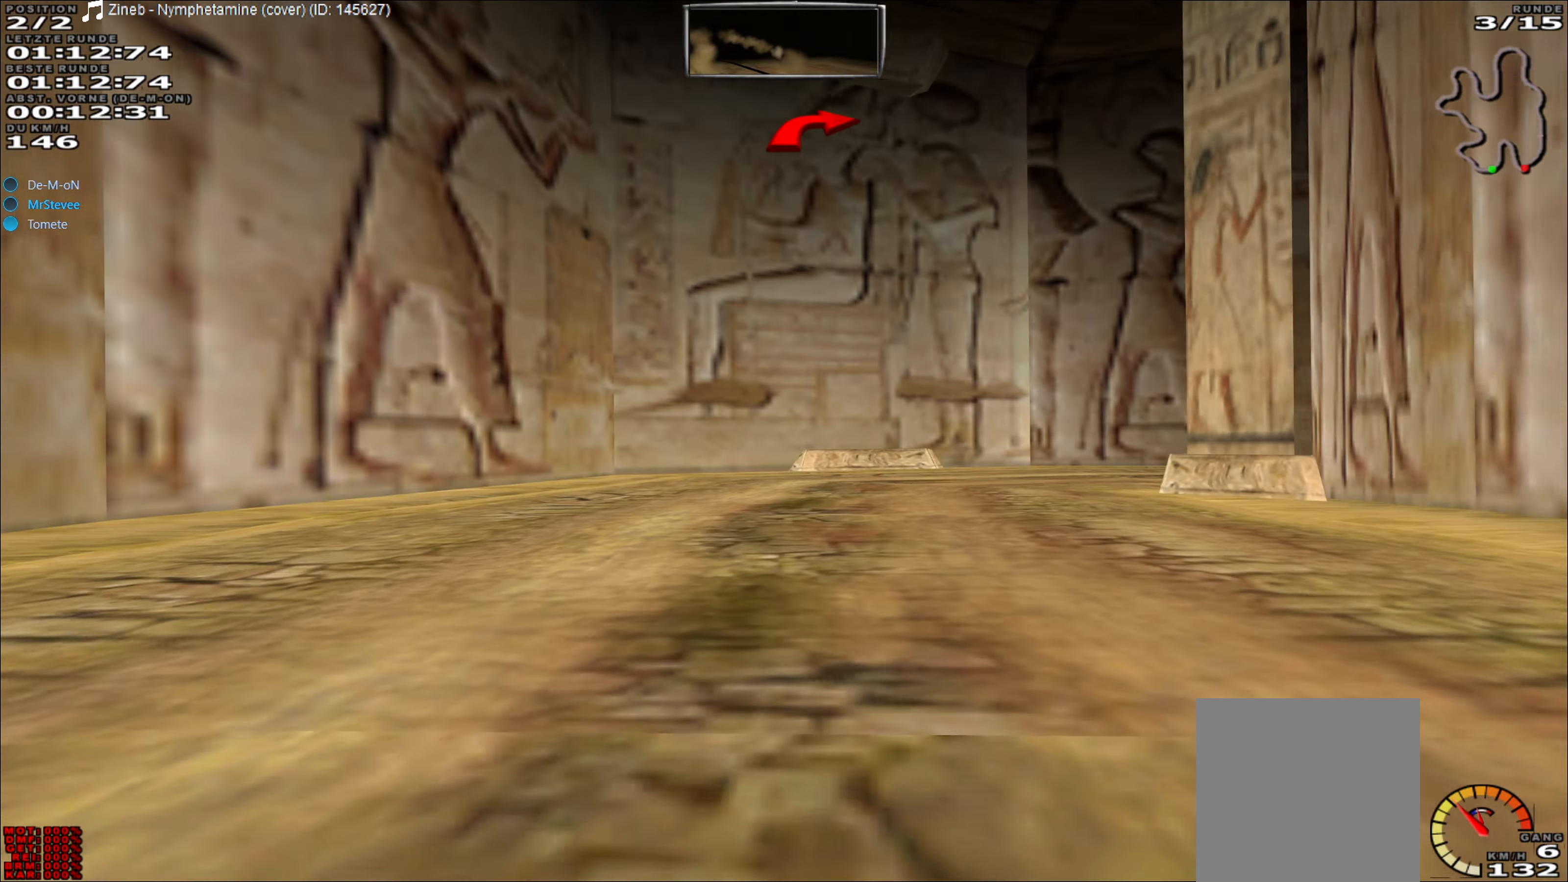
{"buttons": [], "left_stick": "right", "events": [[33, "left_stick", "right"]]}